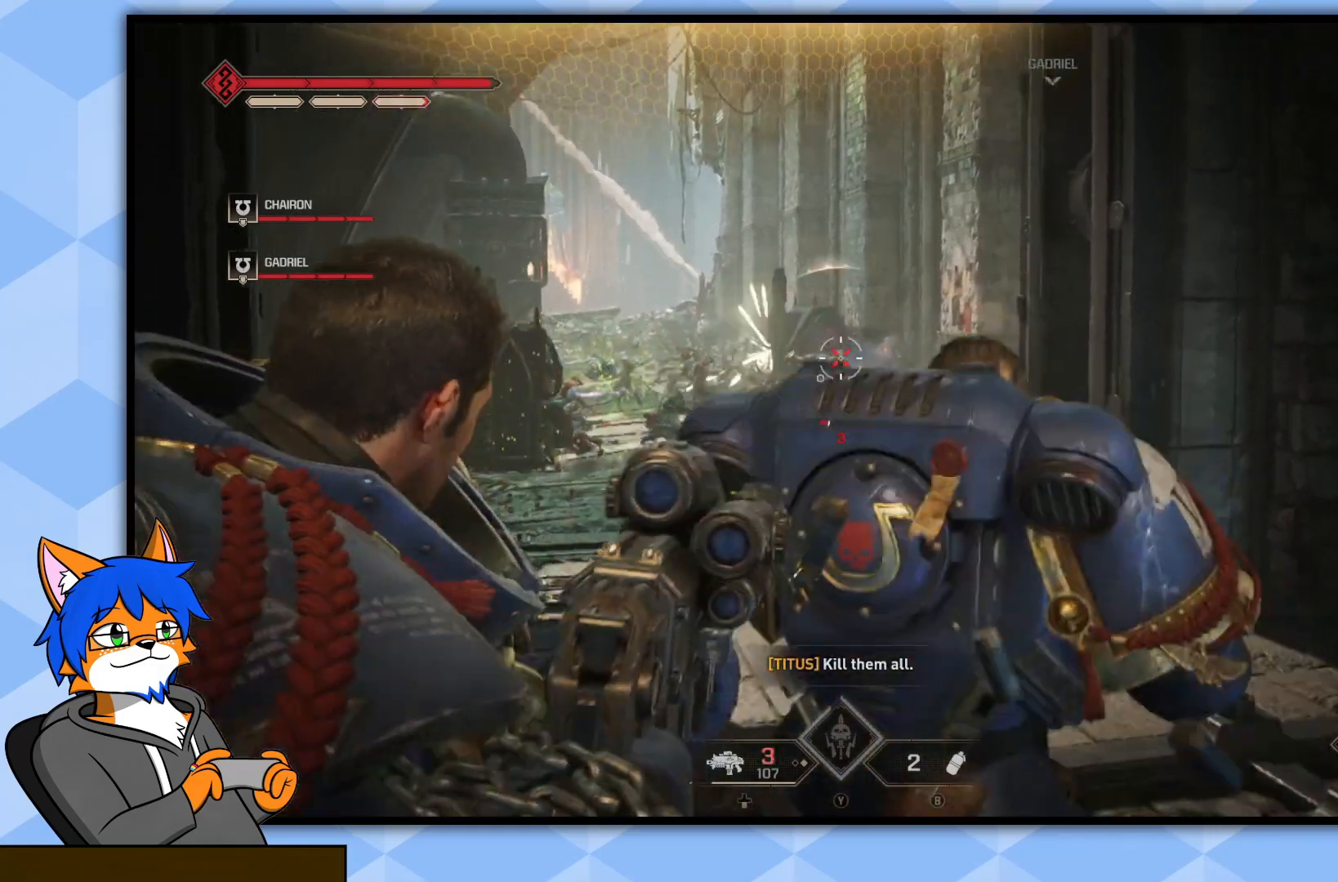
Gameplay with a controller (PlayStation layout); each line is a JSON object with the inputs held at the frame after it. "events" lists button and stick changes between this image and that frame as [ms after this image, input, new state], when the widget could be followed in between.
{"buttons": ["L2"], "left_stick": "up", "right_stick": "down", "events": [[33, "R2", "down"], [33, "right_stick", "center"], [200, "left_stick", "down-left"], [283, "R2", "up"], [350, "R2", "down"], [433, "left_stick", "up"], [467, "R2", "up"], [500, "right_stick", "down"]]}
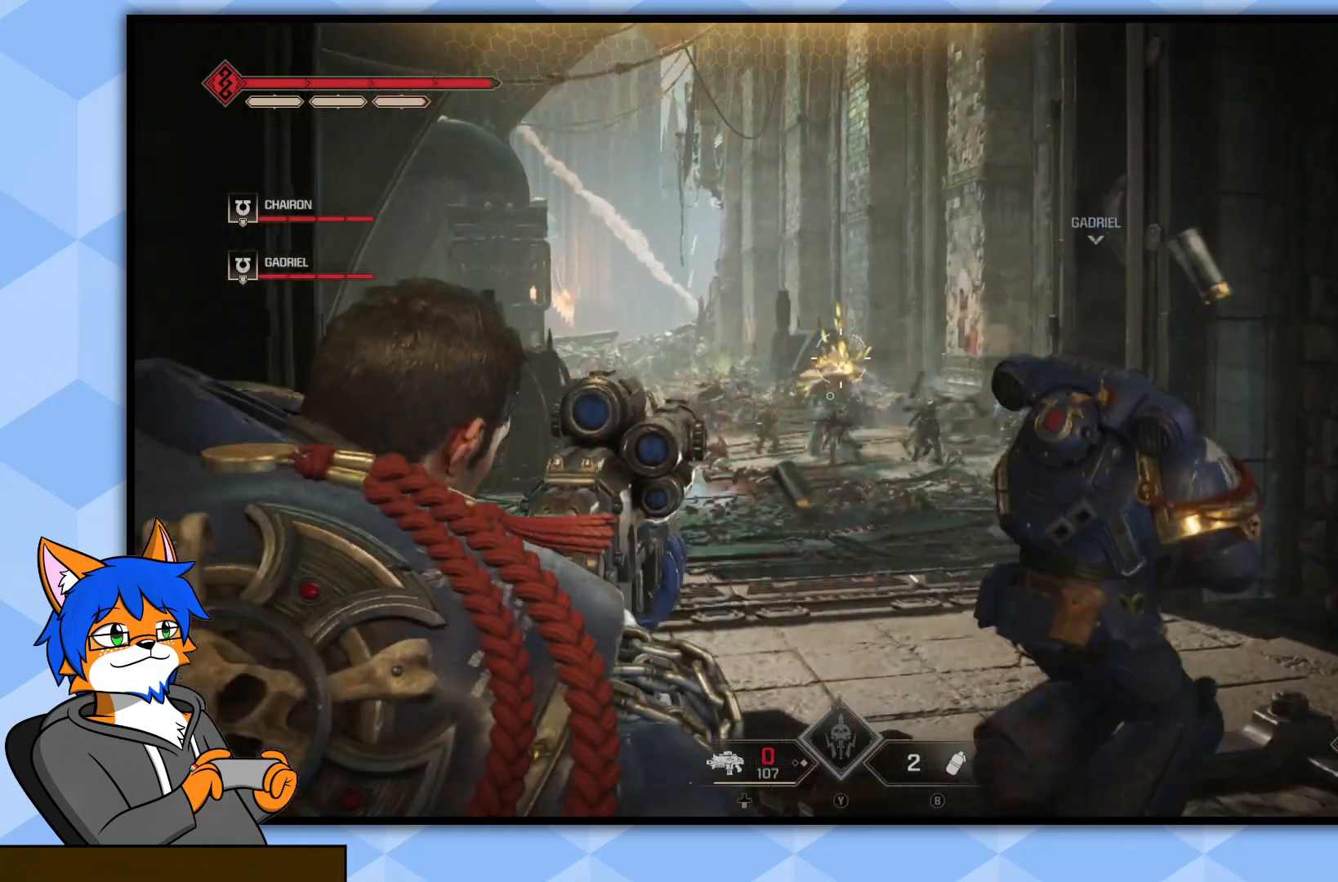
{"buttons": [], "left_stick": "up", "right_stick": "center", "events": [[33, "R2", "down"], [83, "right_stick", "center"], [133, "R2", "up"], [133, "right_stick", "down"], [217, "R2", "down"], [333, "R2", "up"], [383, "right_stick", "center"], [450, "L2", "up"]]}
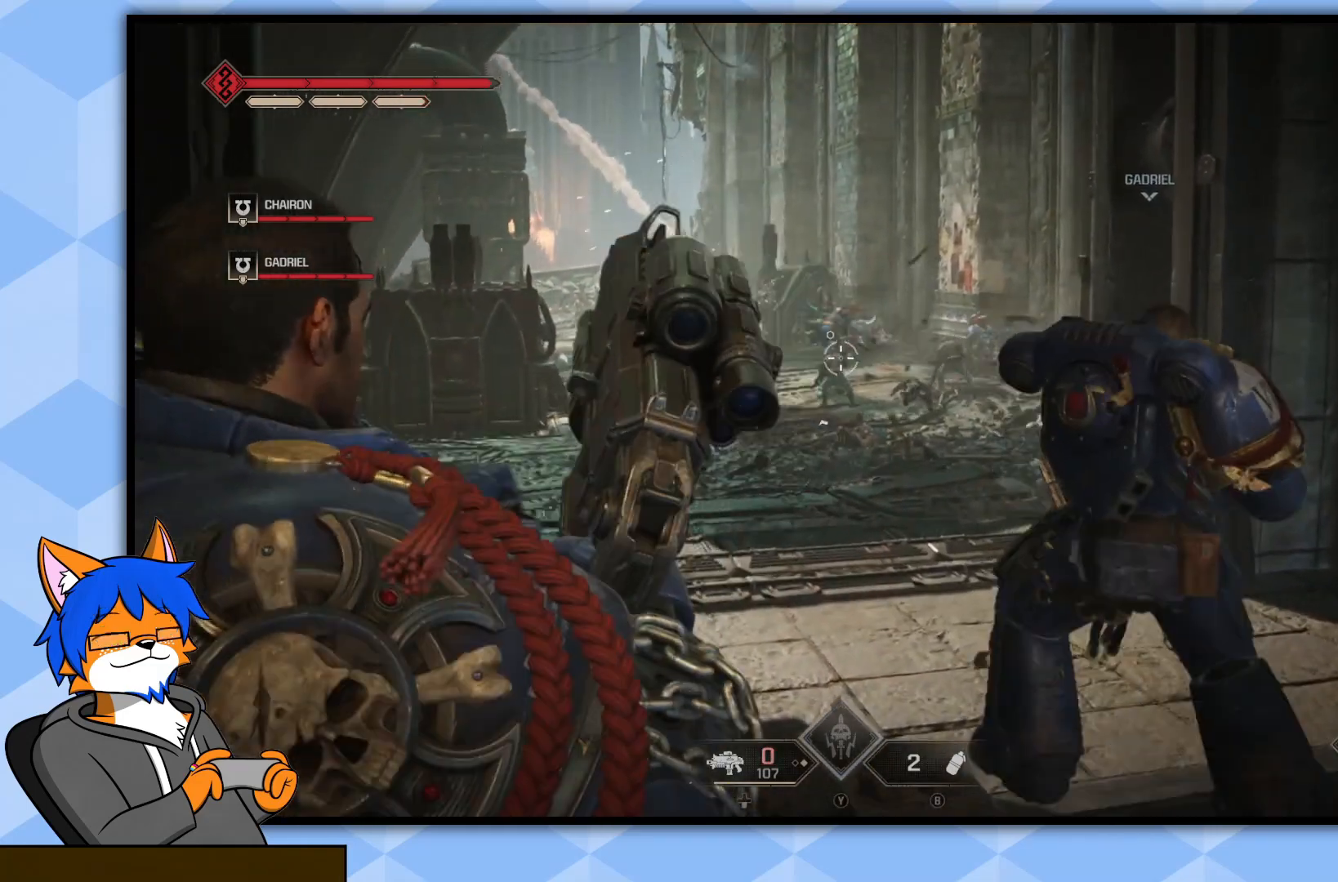
{"buttons": [], "left_stick": "up", "right_stick": "center", "events": []}
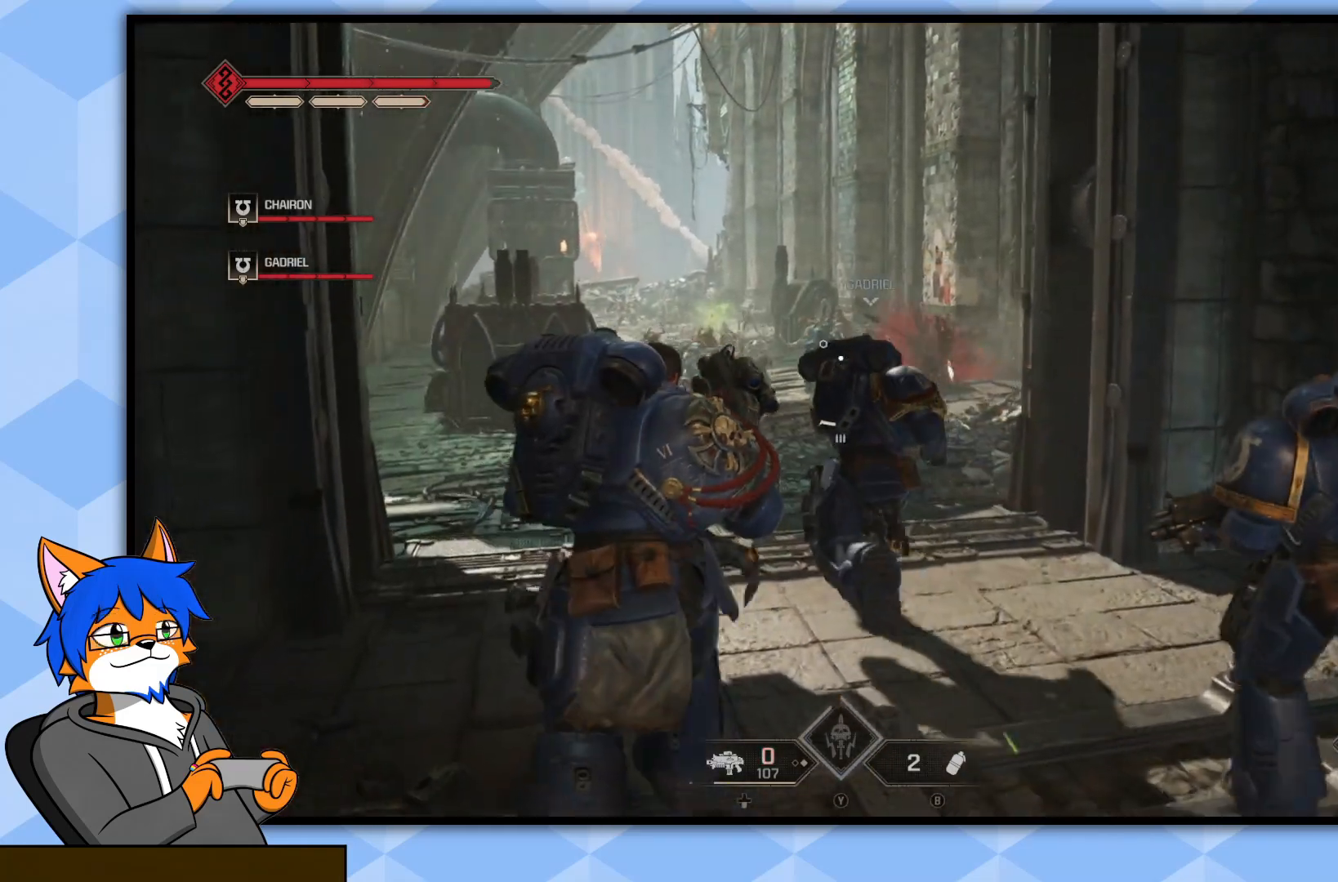
{"buttons": [], "left_stick": "up", "right_stick": "center", "events": [[150, "left_stick", "up-left"], [150, "right_stick", "down"], [400, "left_stick", "up"], [400, "right_stick", "center"]]}
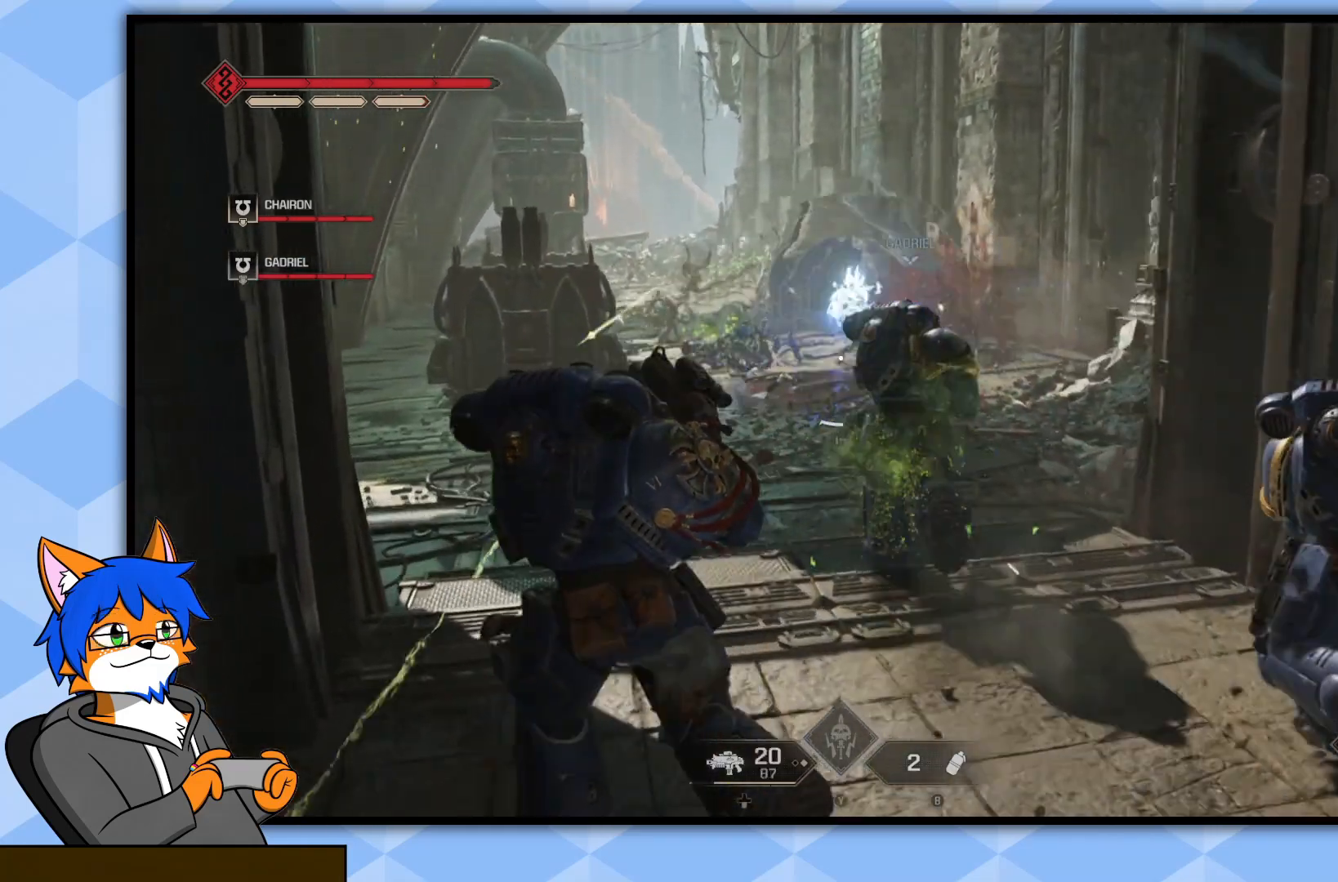
{"buttons": [], "left_stick": "up", "right_stick": "center", "events": [[233, "right_stick", "up-right"], [383, "right_stick", "center"]]}
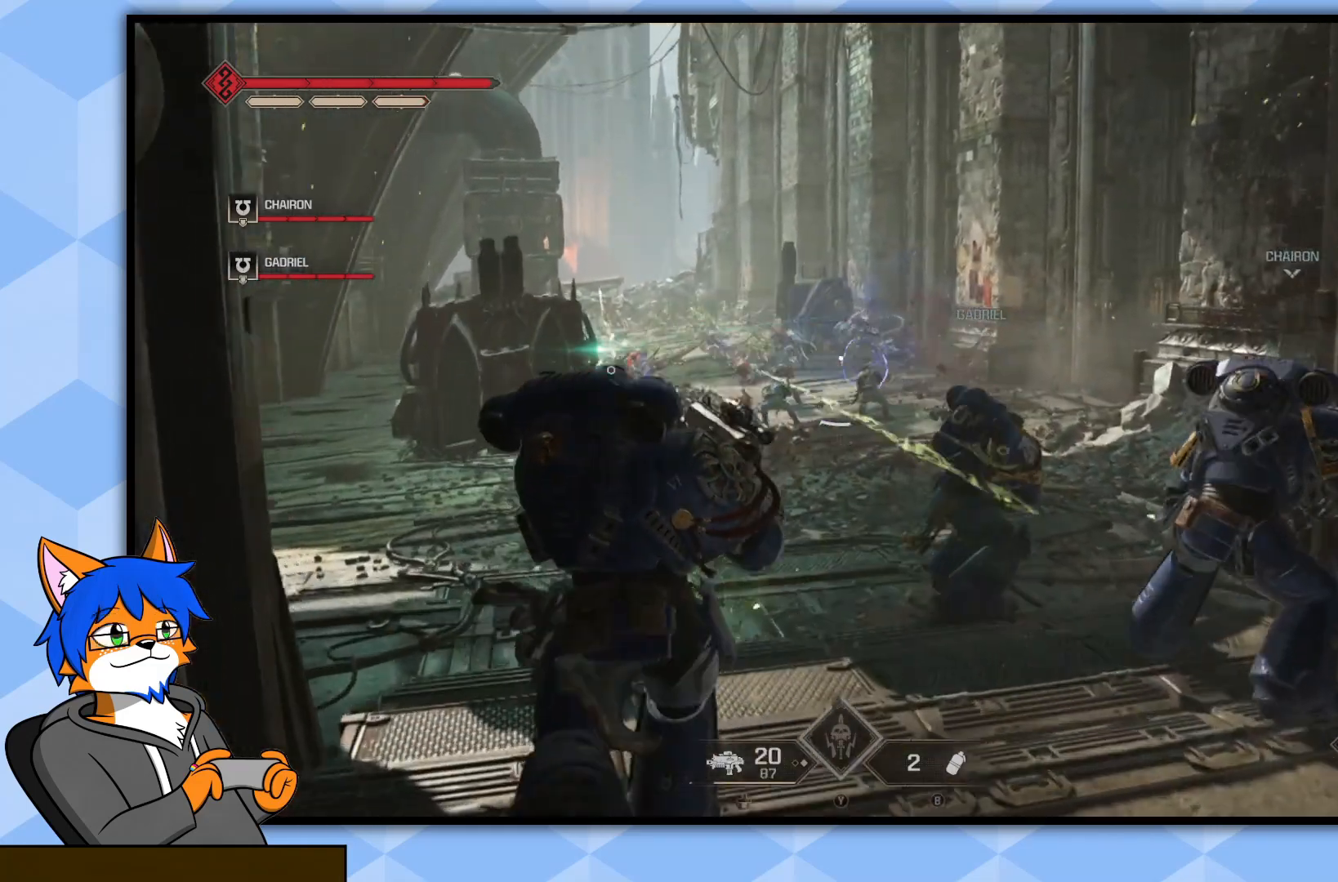
{"buttons": [], "left_stick": "up", "right_stick": "up-left", "events": [[150, "right_stick", "down"], [317, "right_stick", "center"], [450, "right_stick", "up-left"]]}
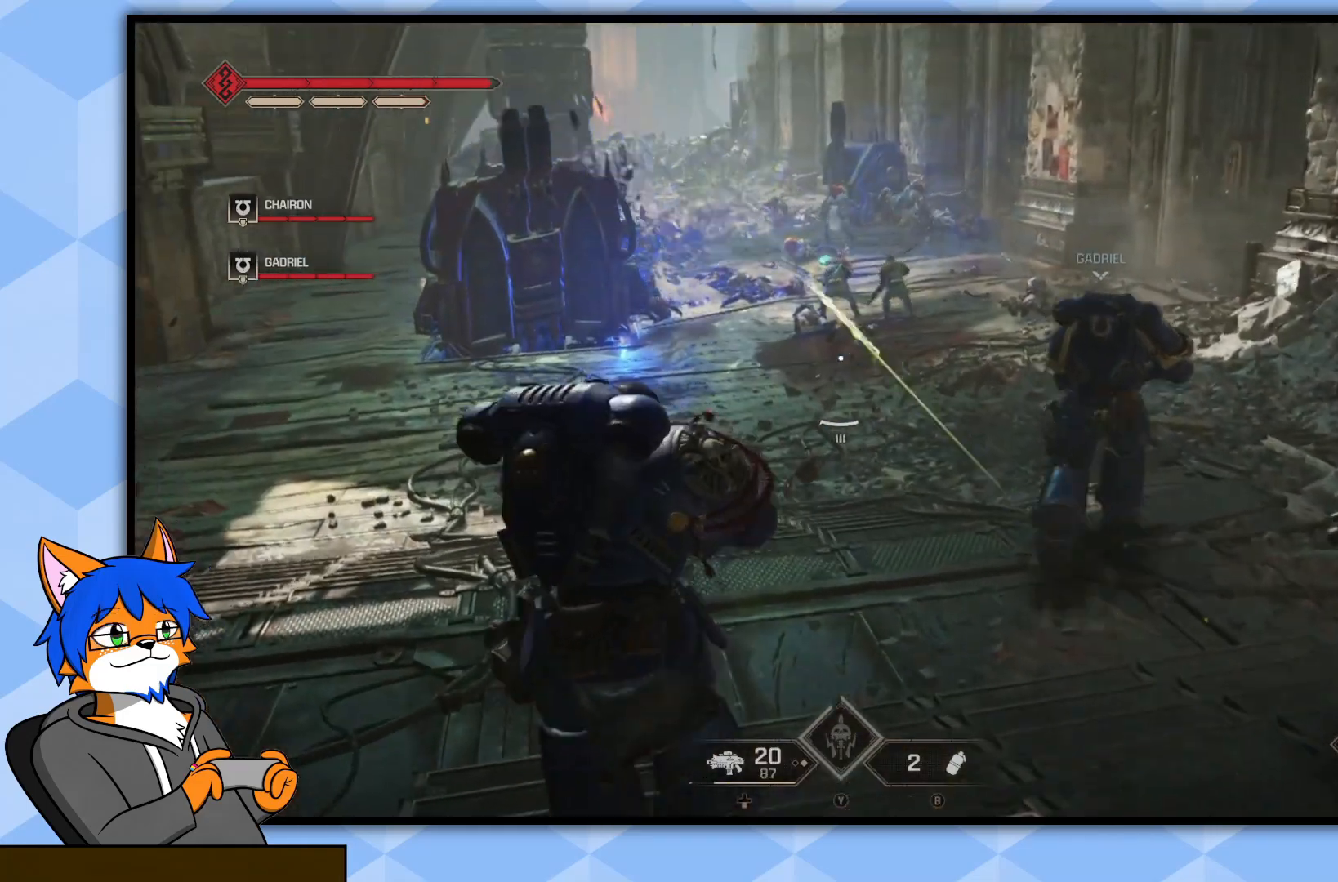
{"buttons": [], "left_stick": "up-right", "right_stick": "center", "events": [[167, "right_stick", "center"], [267, "left_stick", "up-right"]]}
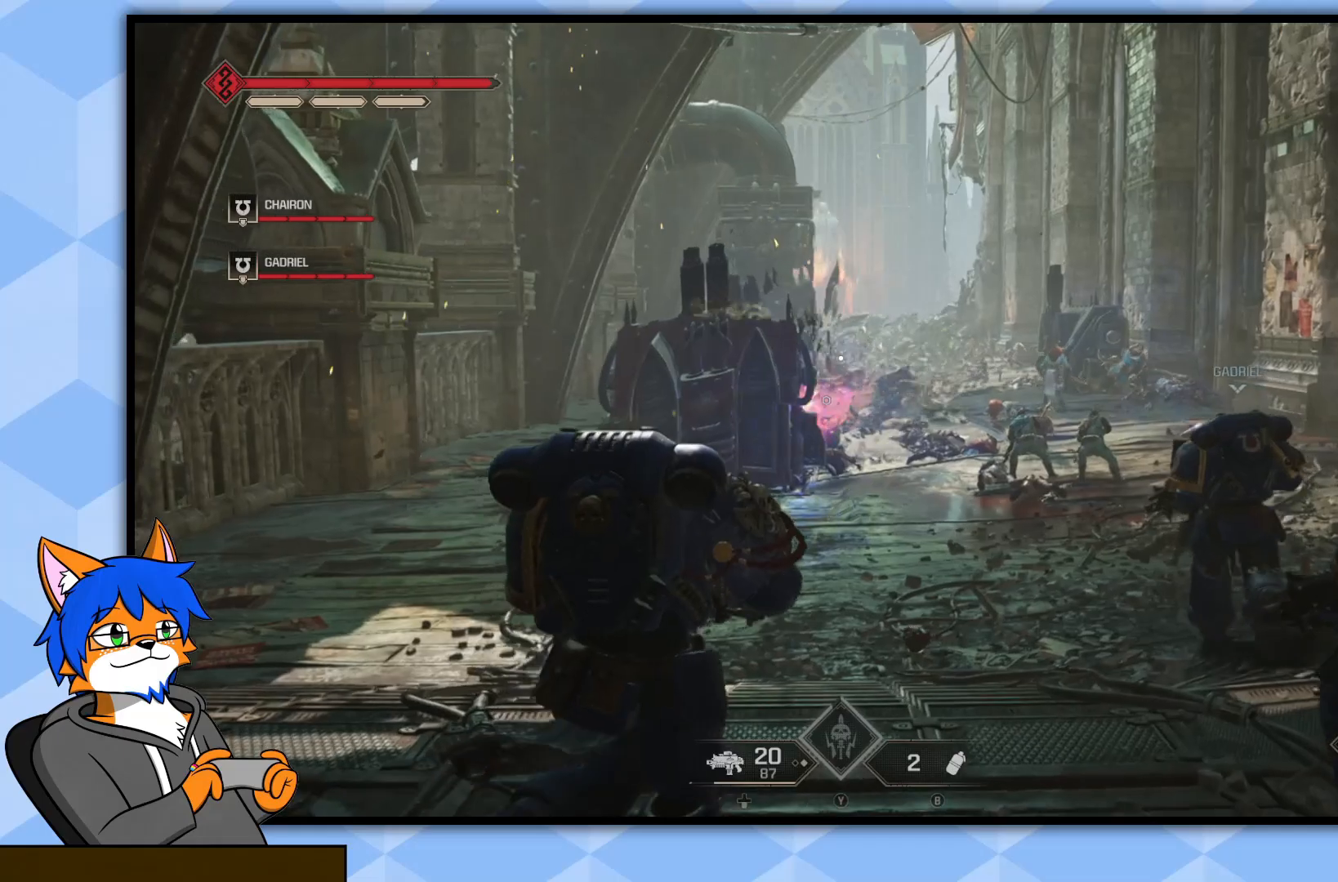
{"buttons": [], "left_stick": "up", "right_stick": "center", "events": [[17, "left_stick", "up"], [67, "R1", "down"], [167, "R1", "up"]]}
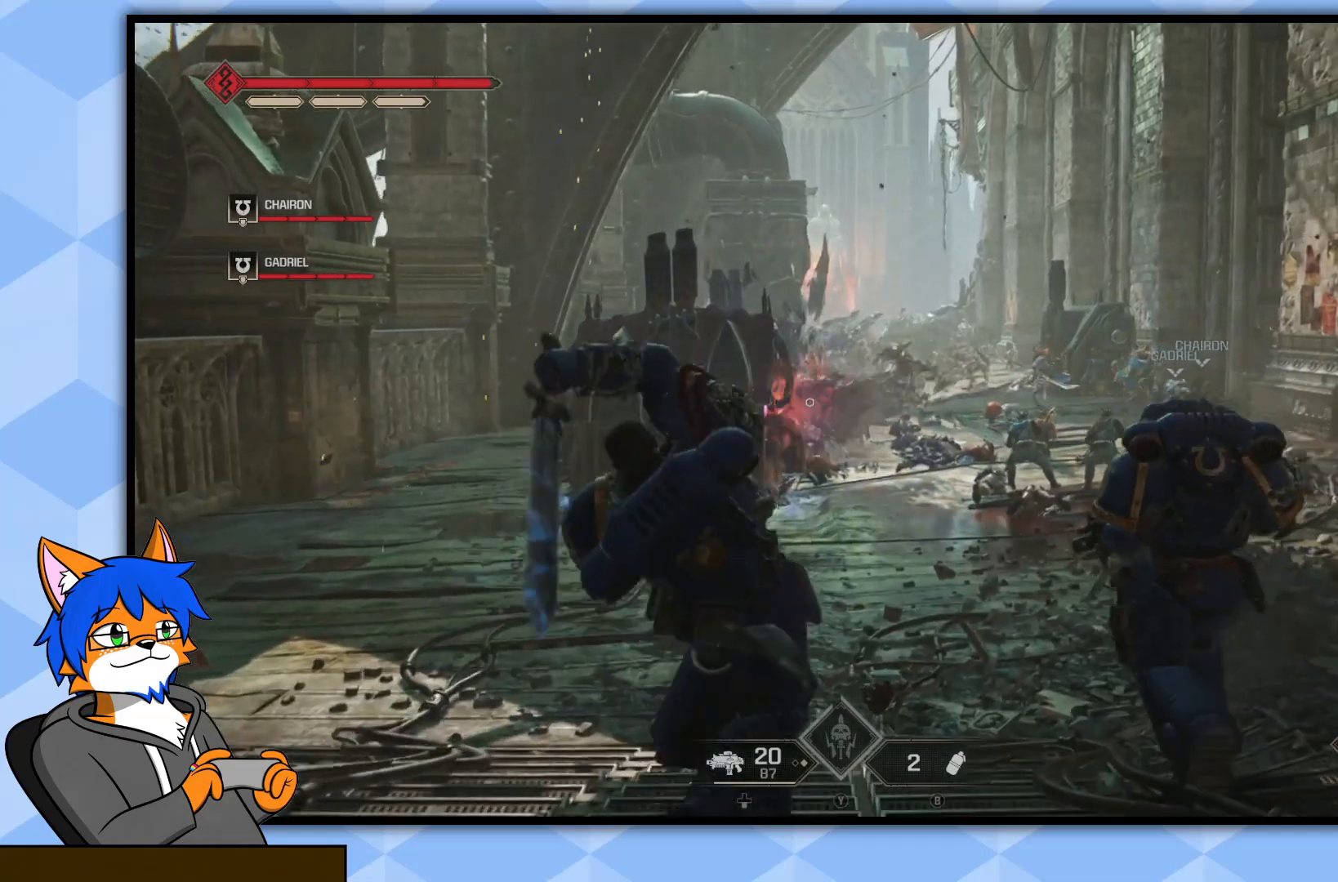
{"buttons": [], "left_stick": "up", "right_stick": "center", "events": [[217, "right_stick", "down-left"], [350, "right_stick", "center"]]}
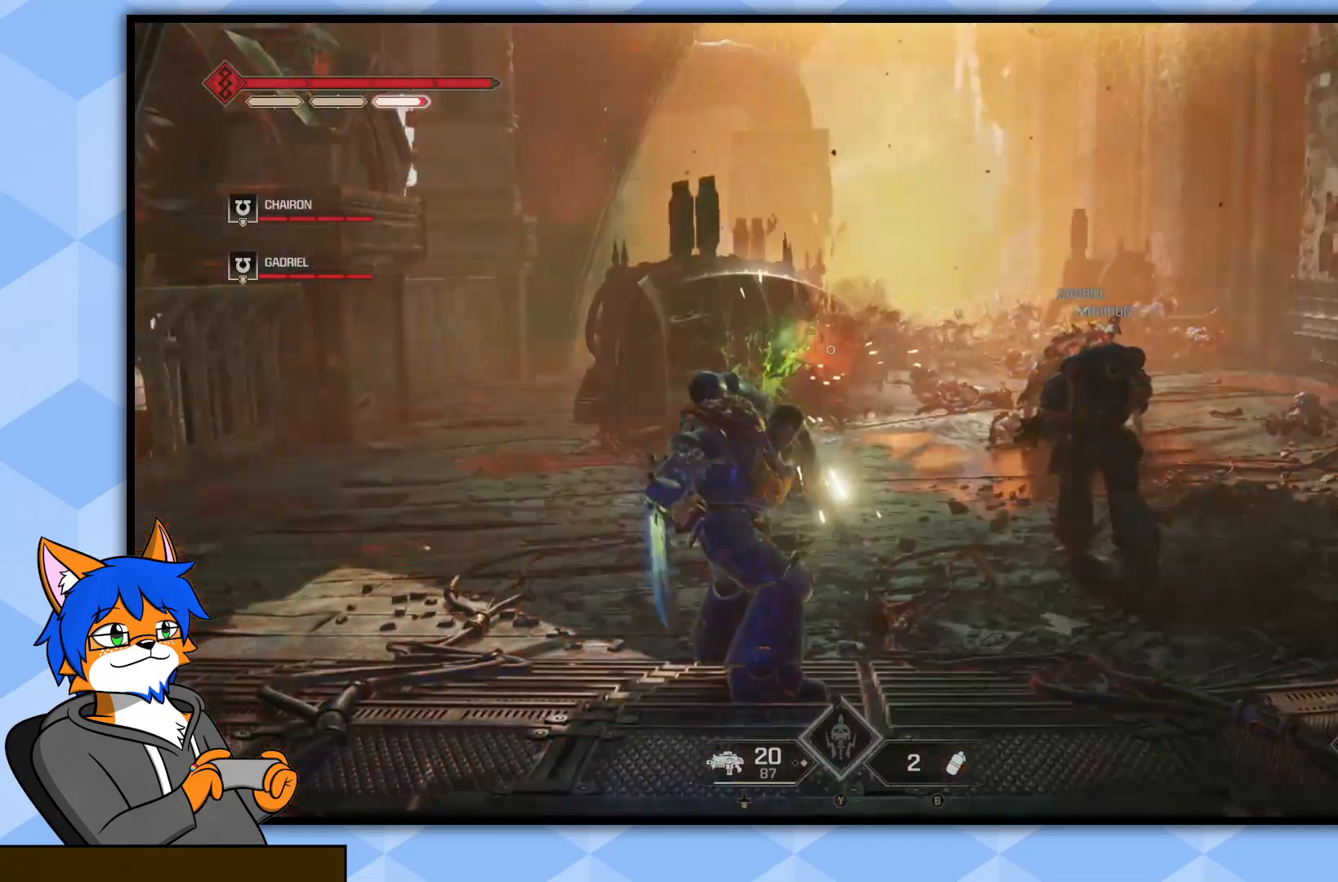
{"buttons": ["CIRCLE"], "left_stick": "up", "right_stick": "center", "events": [[450, "CIRCLE", "down"]]}
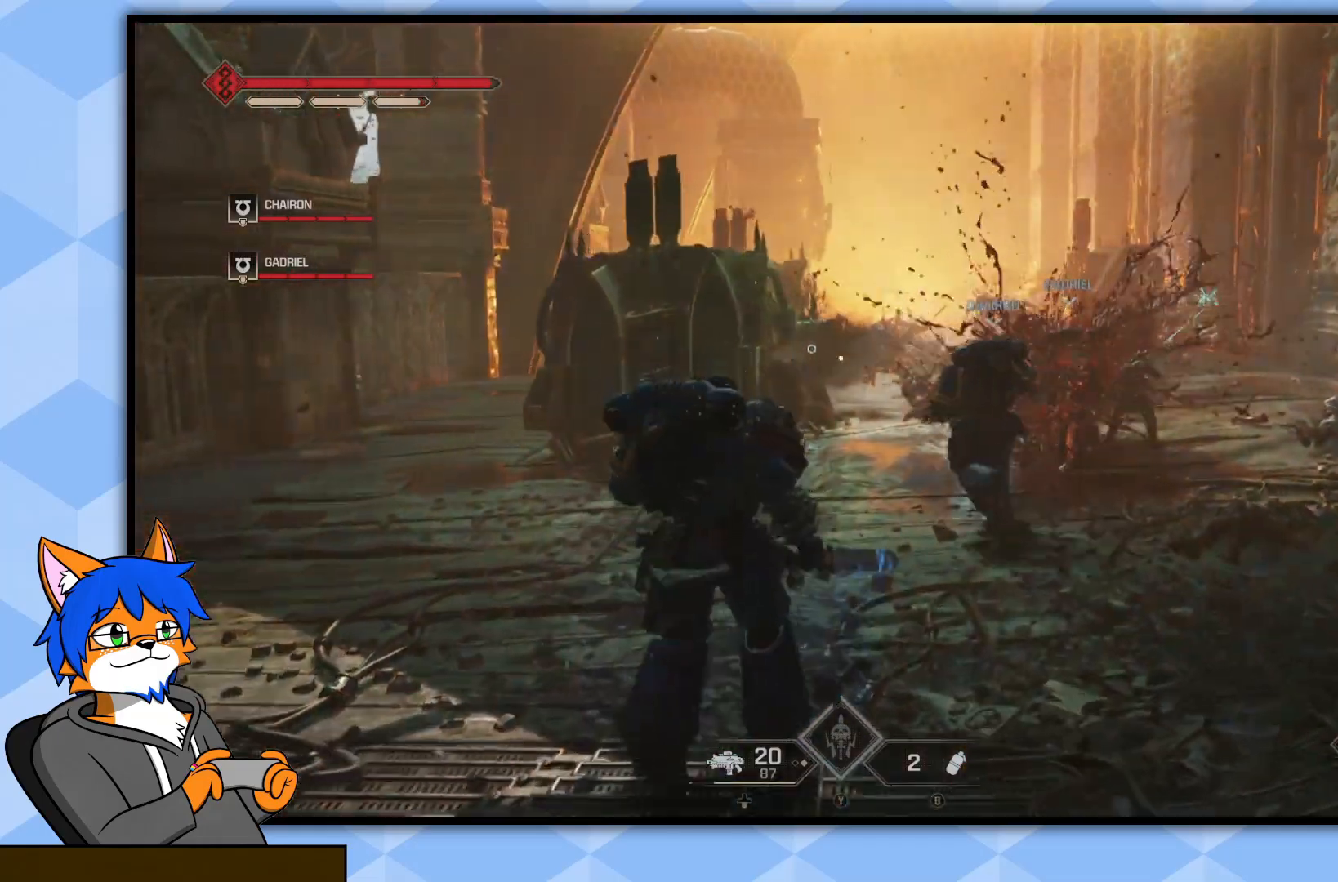
{"buttons": [], "left_stick": "up", "right_stick": "center", "events": [[67, "CIRCLE", "up"], [350, "right_stick", "left"], [433, "right_stick", "center"]]}
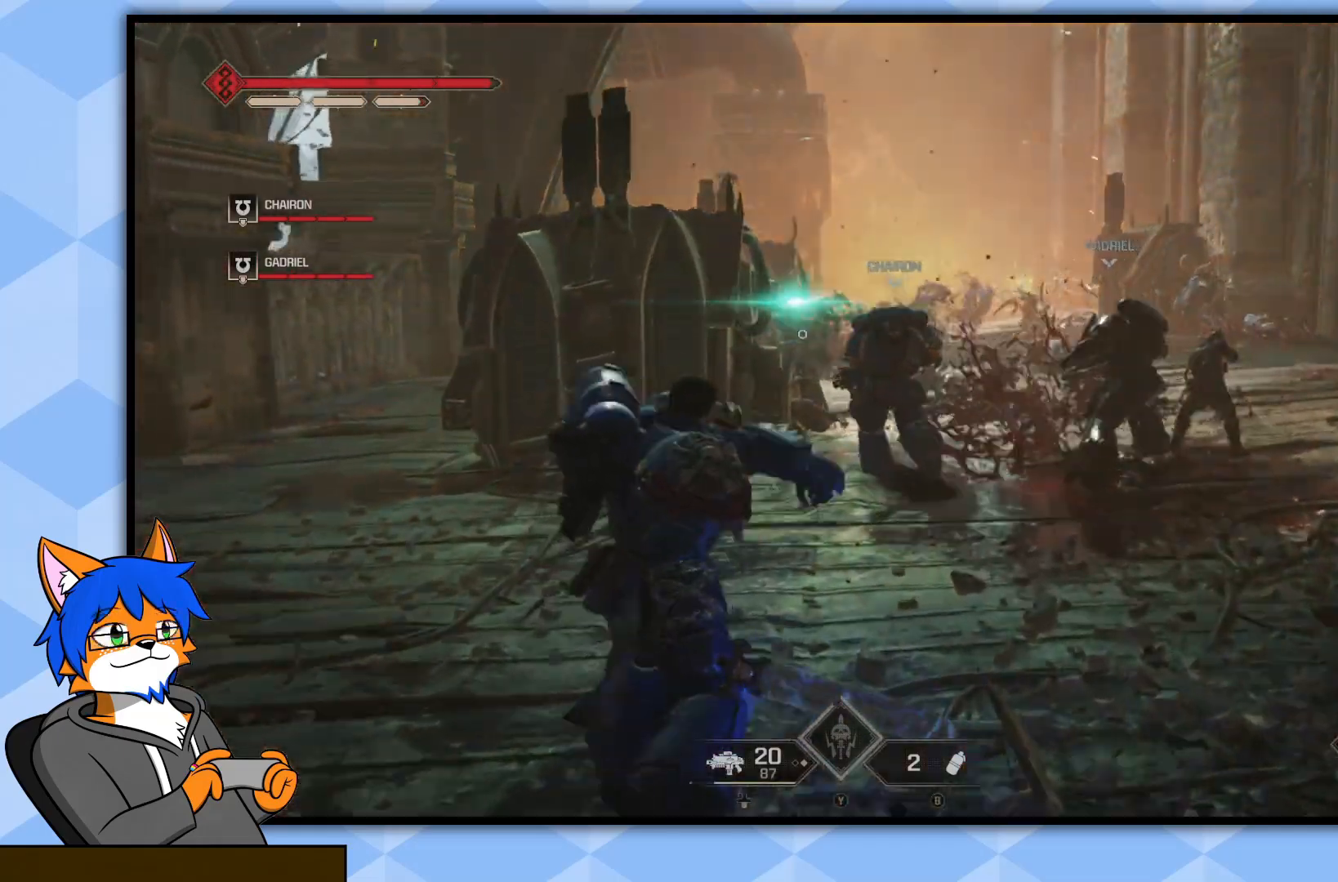
{"buttons": [], "left_stick": "down", "right_stick": "center", "events": [[83, "right_stick", "up-left"], [183, "right_stick", "center"], [367, "left_stick", "down-right"], [417, "left_stick", "down"]]}
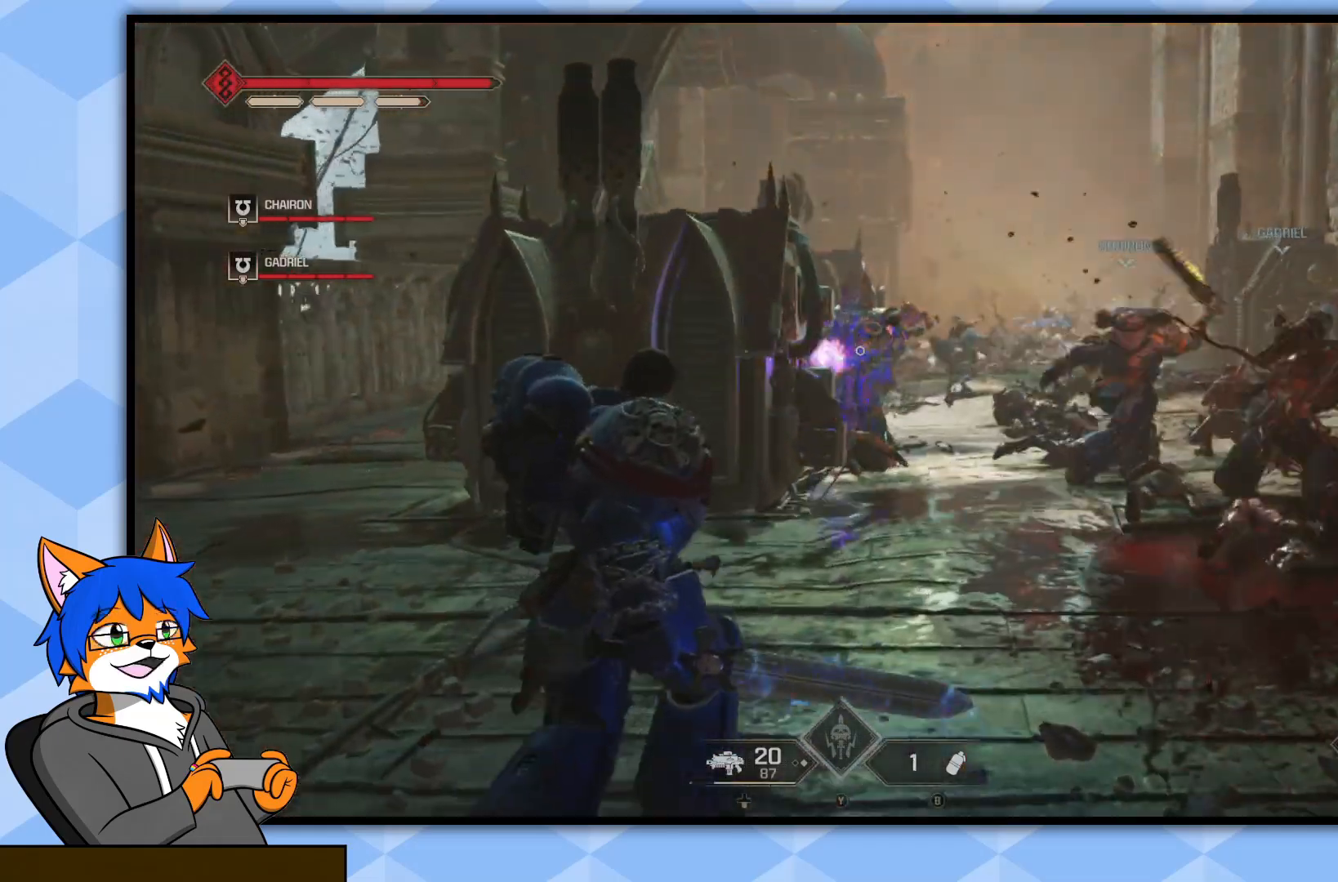
{"buttons": [], "left_stick": "down-left", "right_stick": "center", "events": [[417, "left_stick", "down-left"]]}
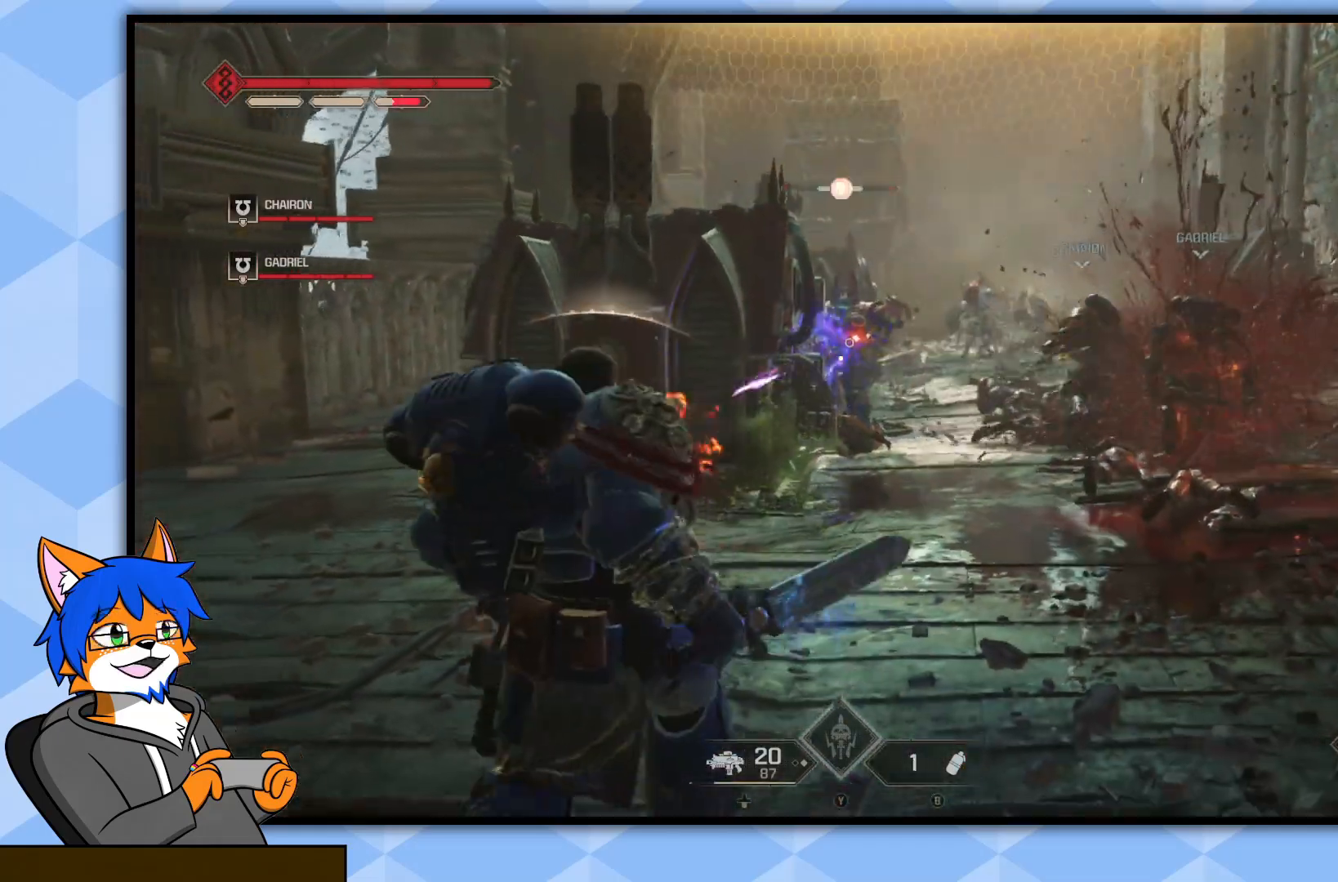
{"buttons": [], "left_stick": "left", "right_stick": "center", "events": [[67, "left_stick", "left"], [117, "right_stick", "down-right"], [250, "right_stick", "center"]]}
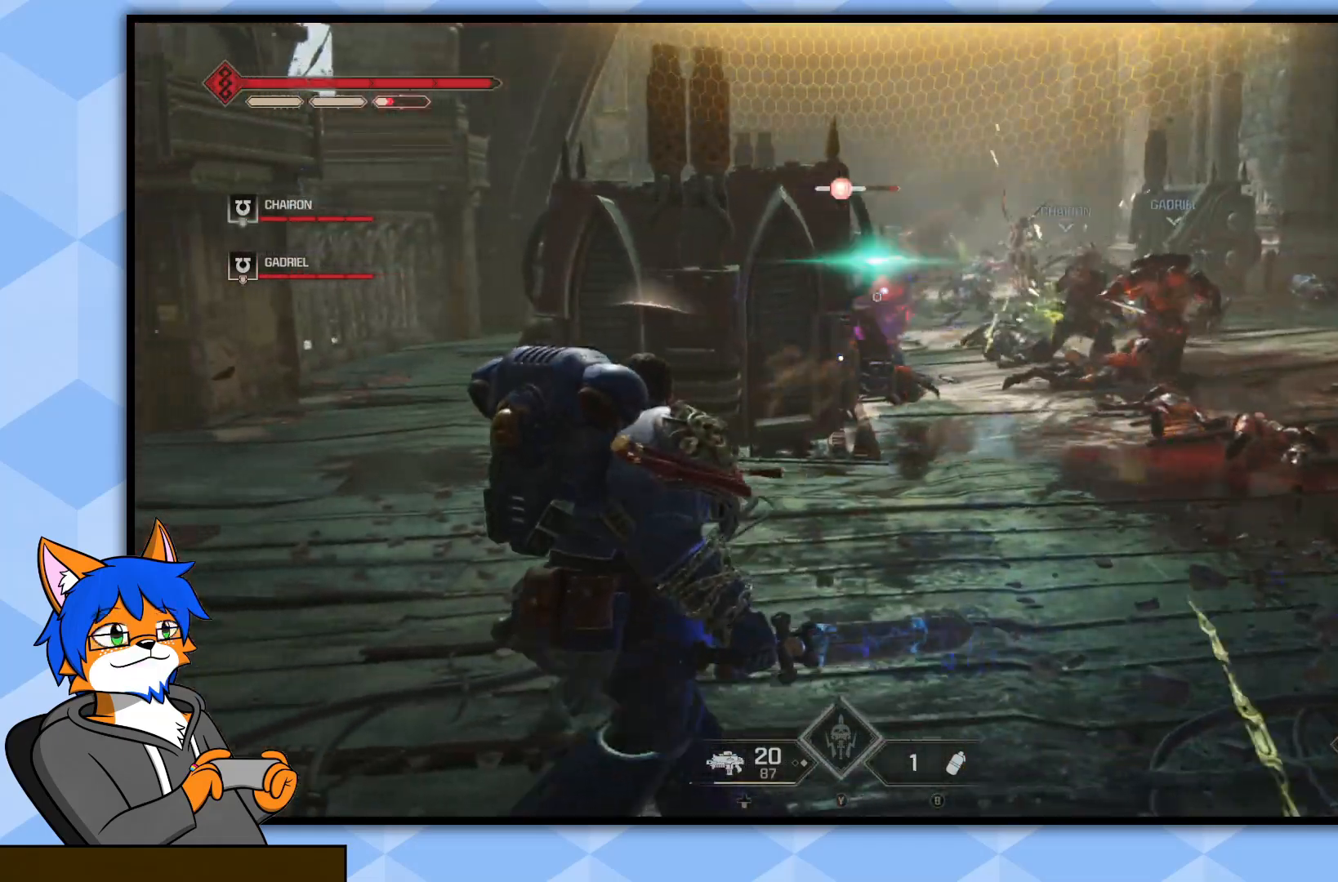
{"buttons": ["L3"], "left_stick": "up-left", "right_stick": "center", "events": [[83, "left_stick", "up-left"], [350, "L3", "down"]]}
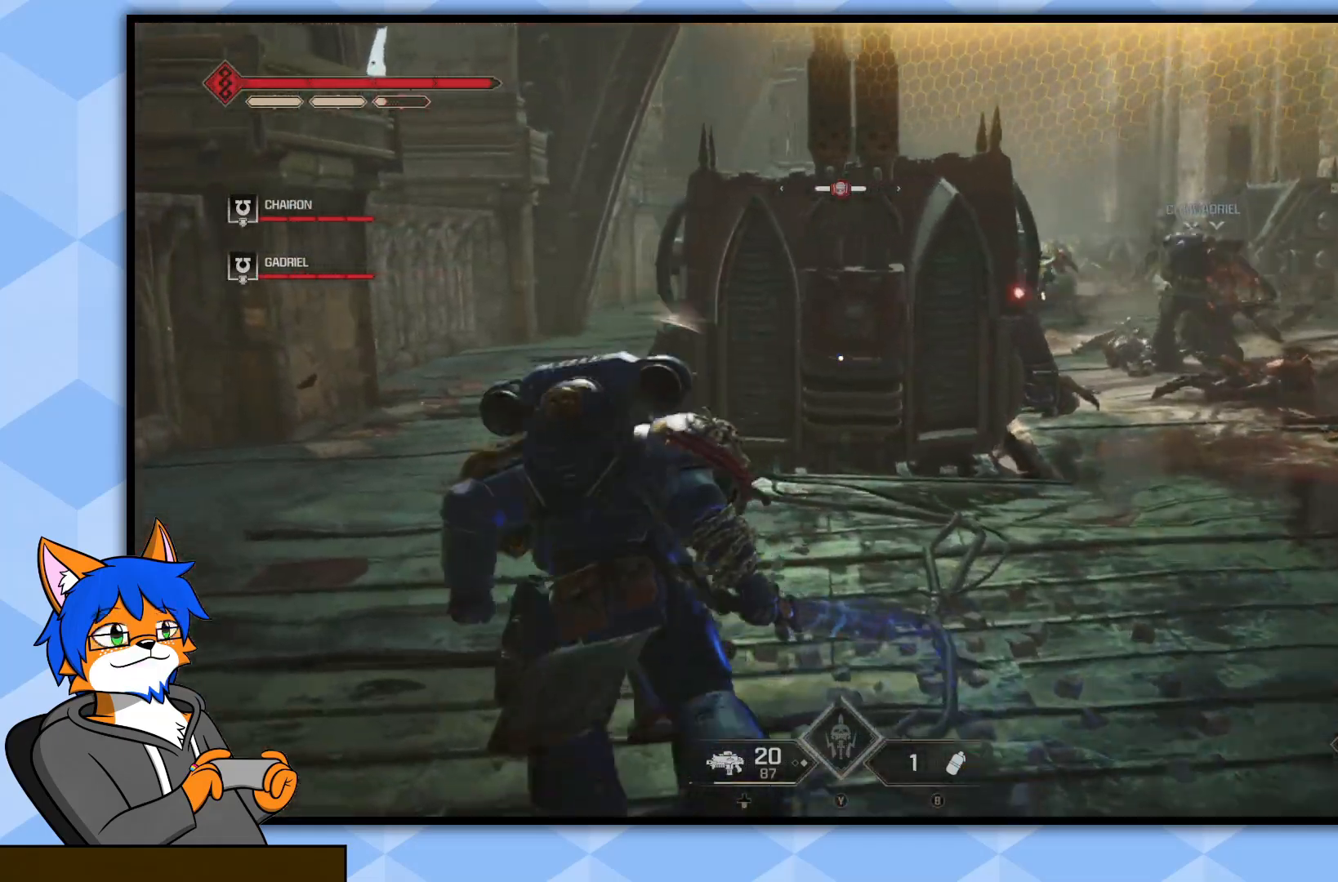
{"buttons": [], "left_stick": "up-left", "right_stick": "right", "events": [[17, "L3", "up"], [317, "right_stick", "right"]]}
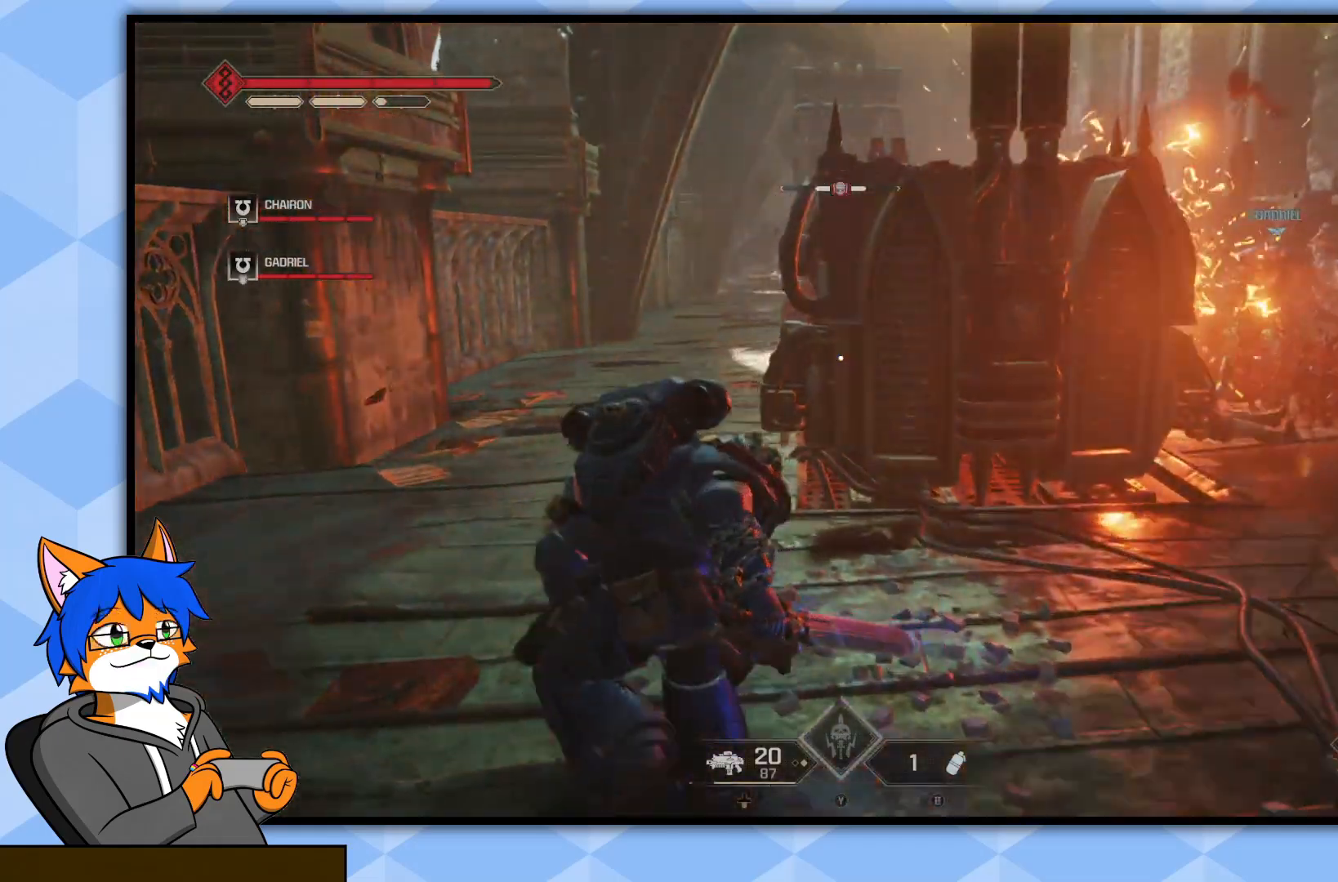
{"buttons": [], "left_stick": "up-left", "right_stick": "right", "events": []}
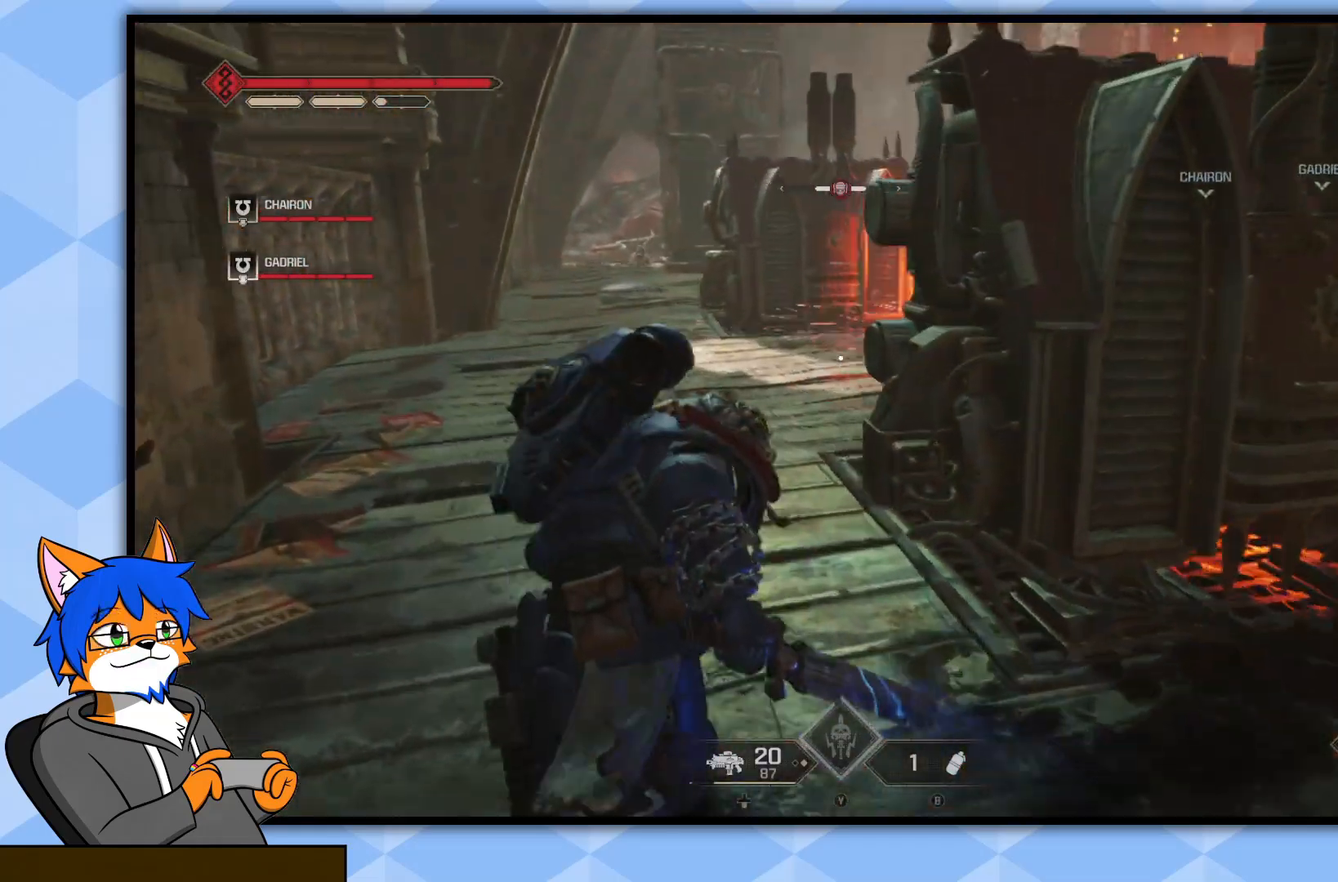
{"buttons": [], "left_stick": "up-left", "right_stick": "right", "events": [[350, "right_stick", "center"], [450, "right_stick", "right"]]}
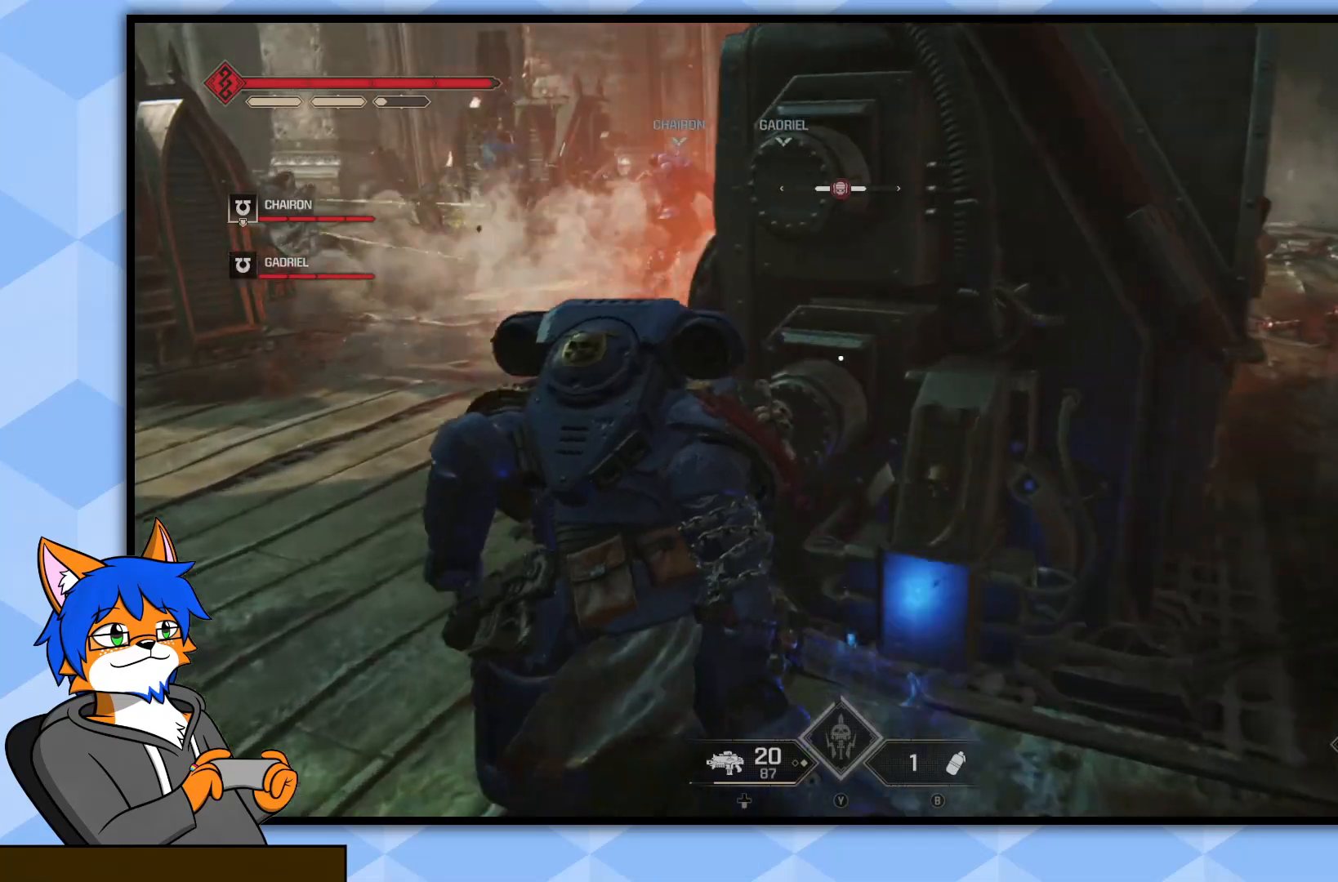
{"buttons": [], "left_stick": "up-left", "right_stick": "right", "events": []}
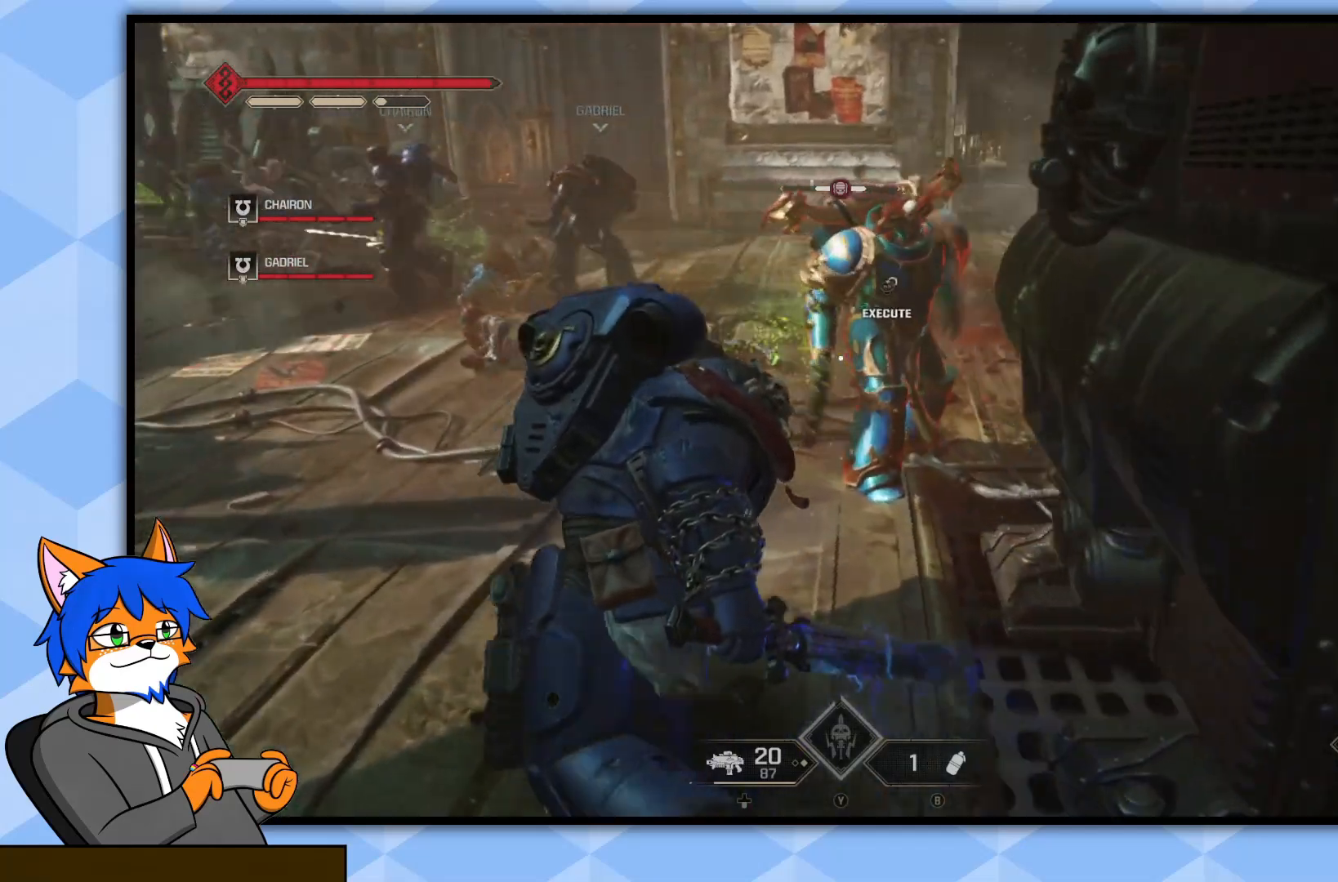
{"buttons": [], "left_stick": "up", "right_stick": "center", "events": [[67, "left_stick", "up"], [250, "R3", "down"], [250, "right_stick", "center"], [400, "R3", "up"]]}
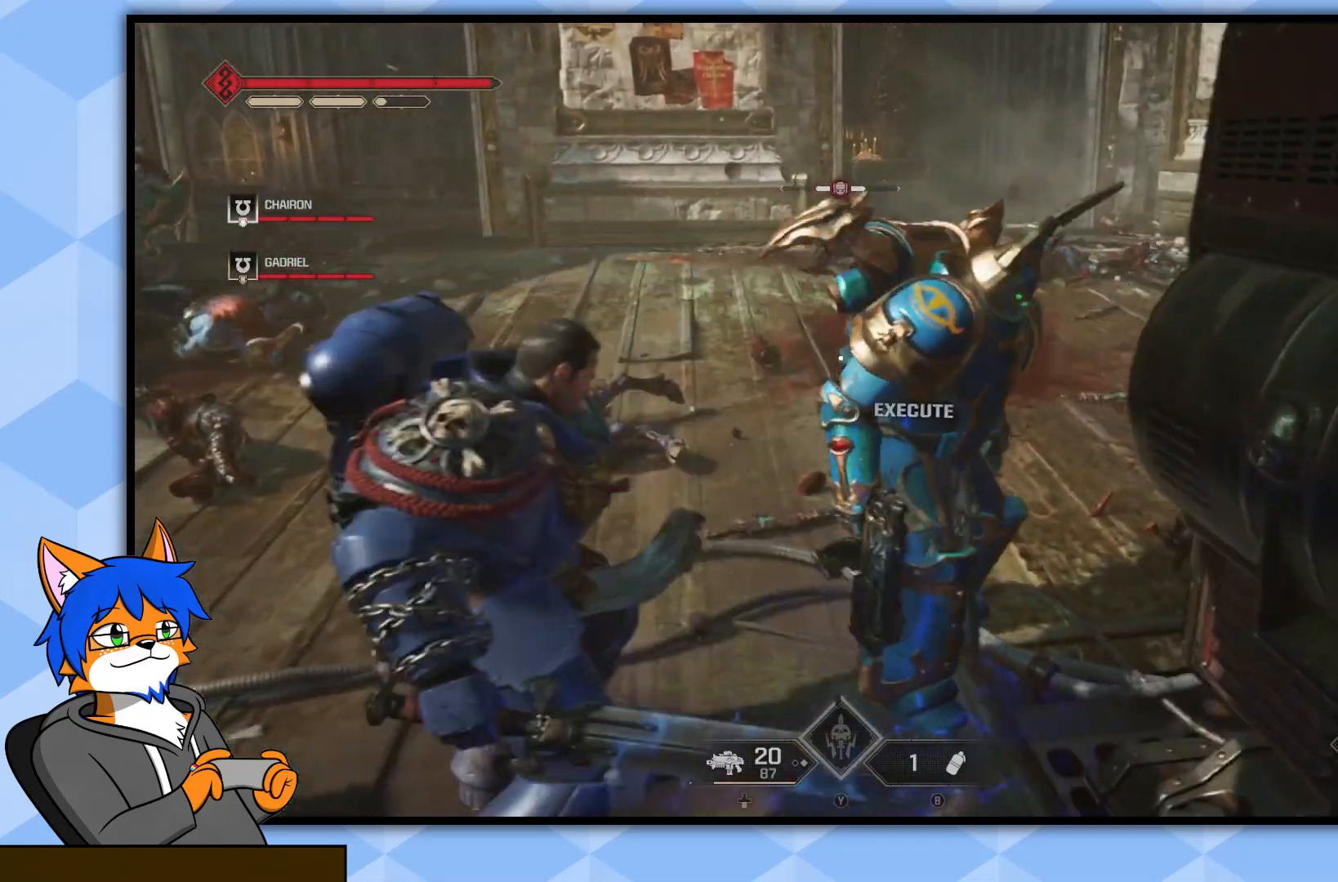
{"buttons": [], "left_stick": "center", "right_stick": "center", "events": [[50, "left_stick", "center"]]}
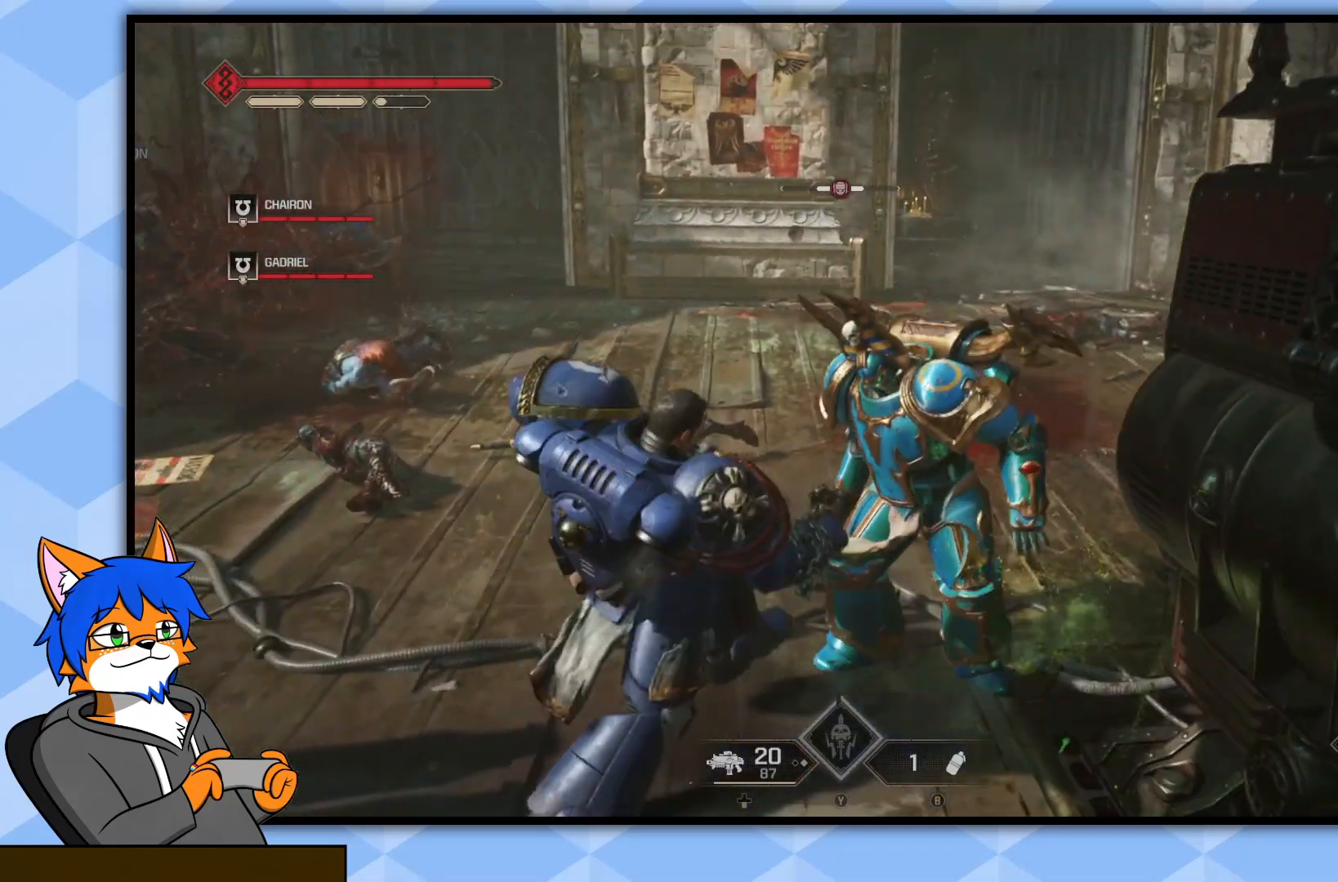
{"buttons": [], "left_stick": "center", "right_stick": "center", "events": []}
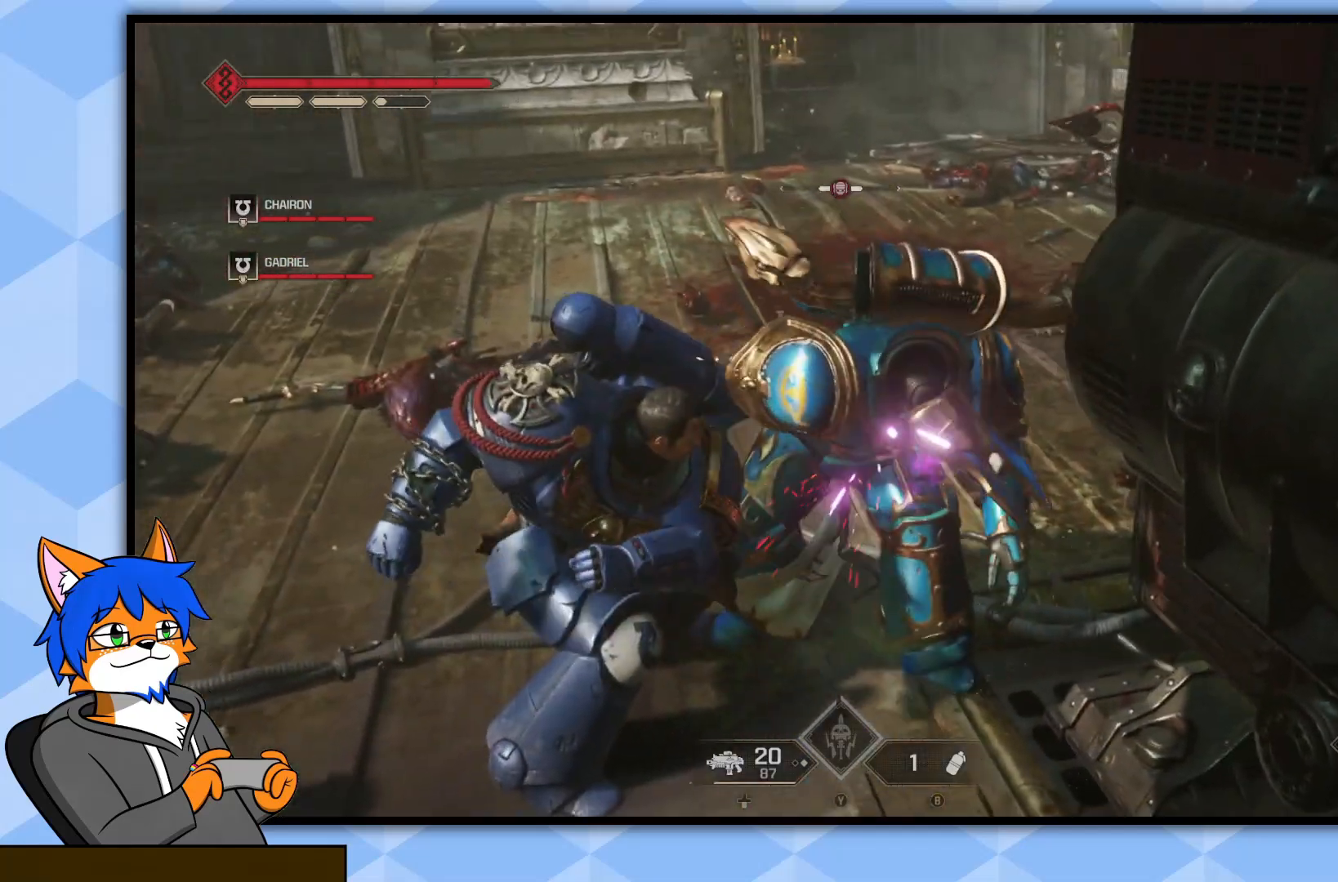
{"buttons": [], "left_stick": "center", "right_stick": "center", "events": []}
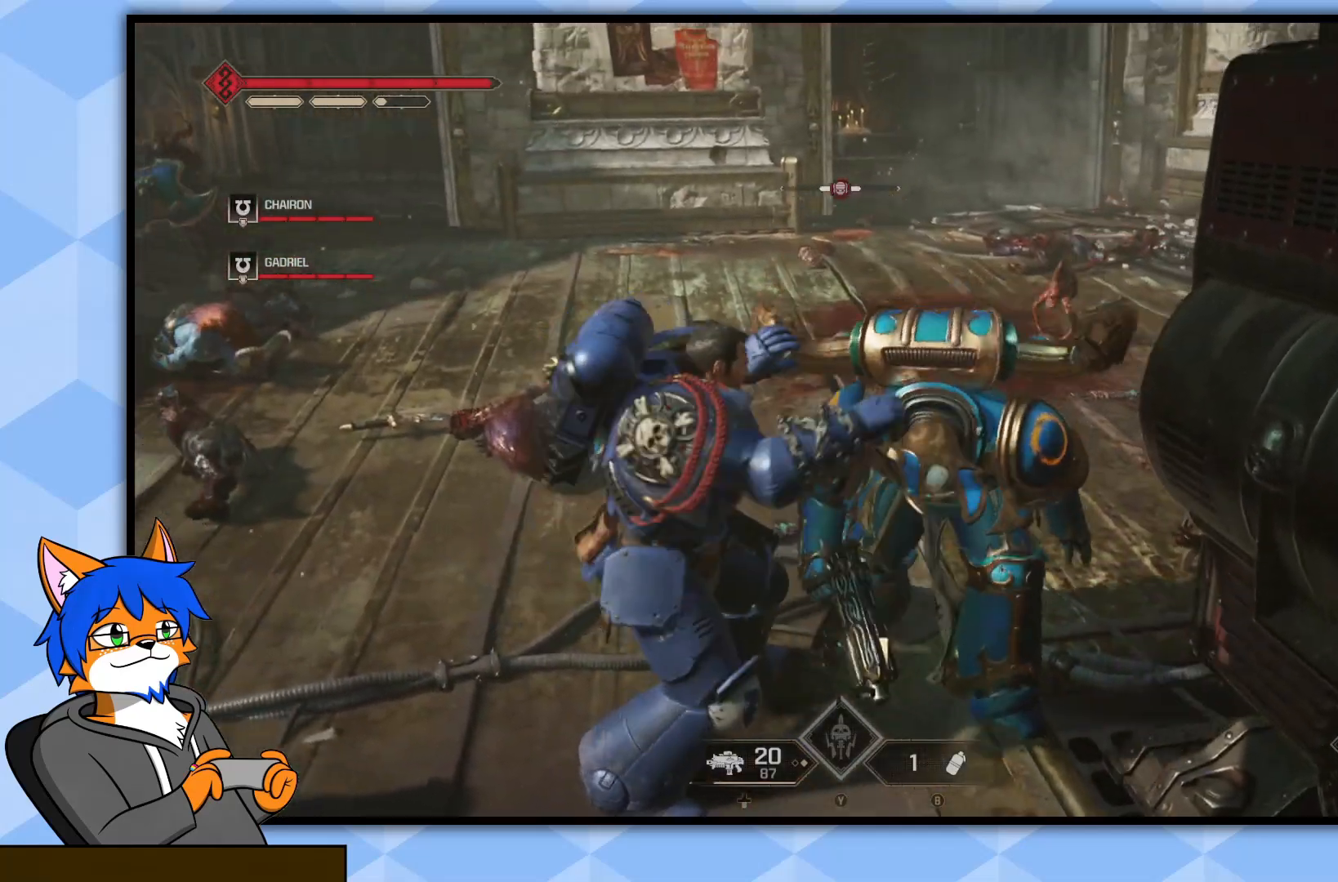
{"buttons": [], "left_stick": "center", "right_stick": "center", "events": []}
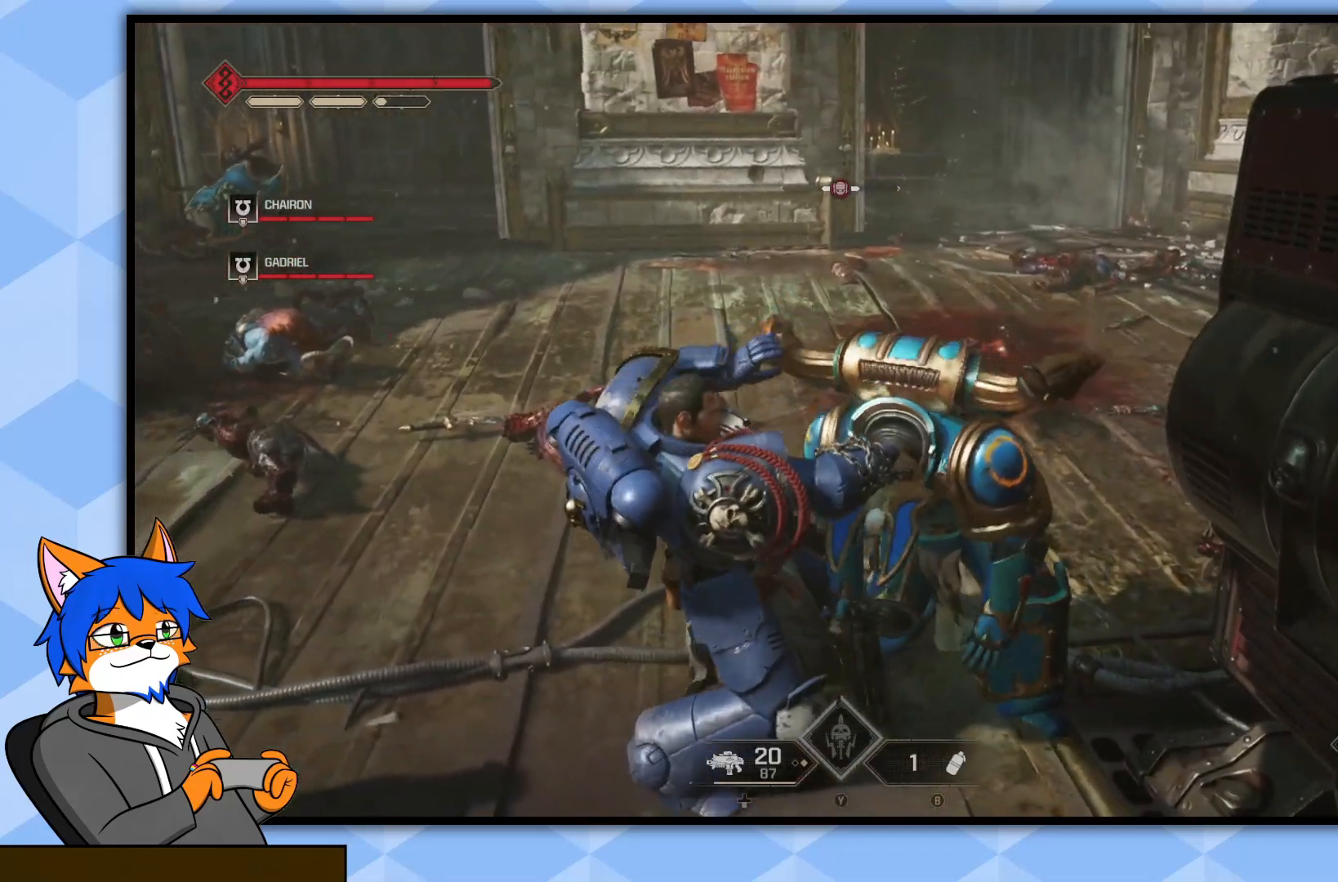
{"buttons": [], "left_stick": "center", "right_stick": "center", "events": []}
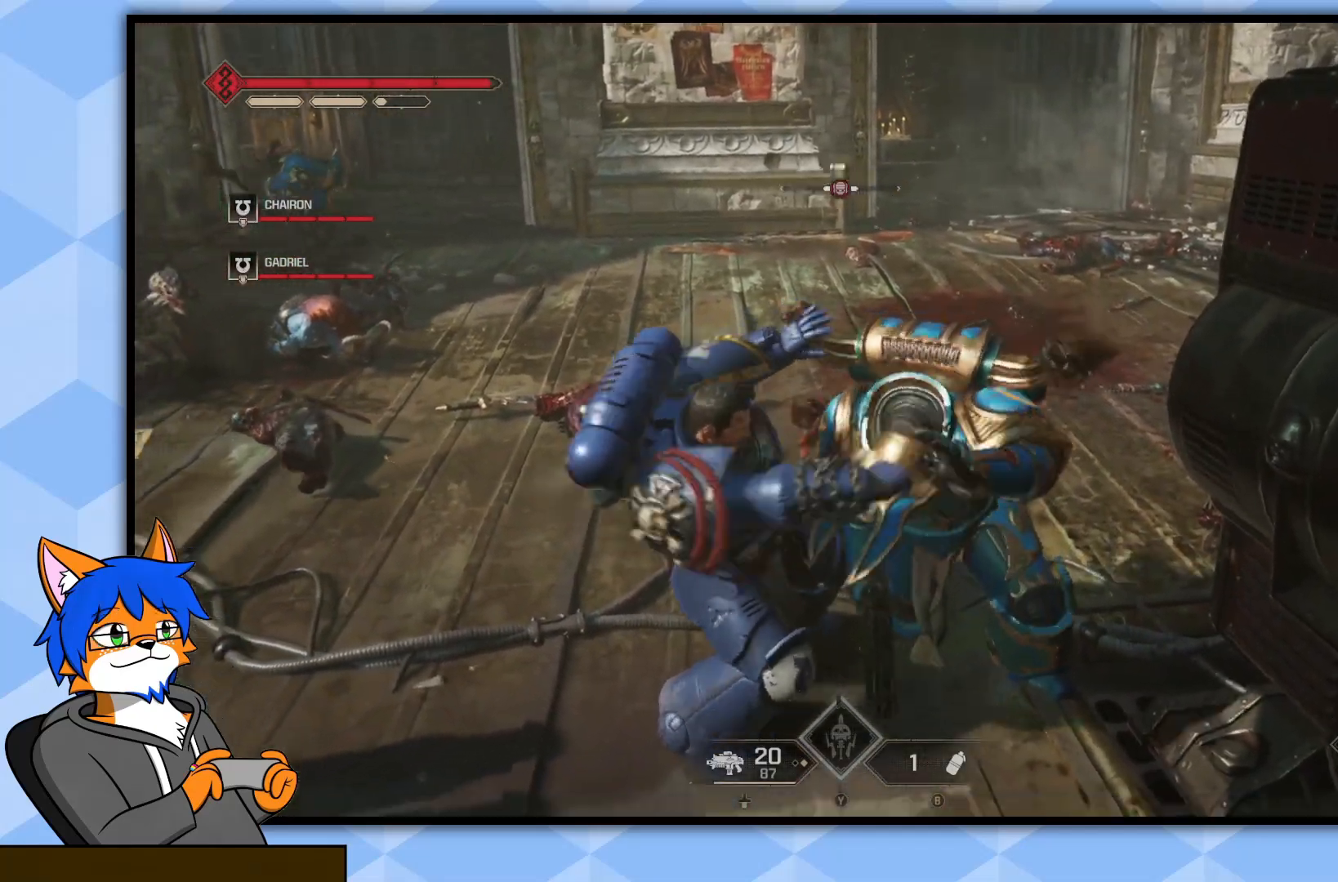
{"buttons": [], "left_stick": "center", "right_stick": "center", "events": []}
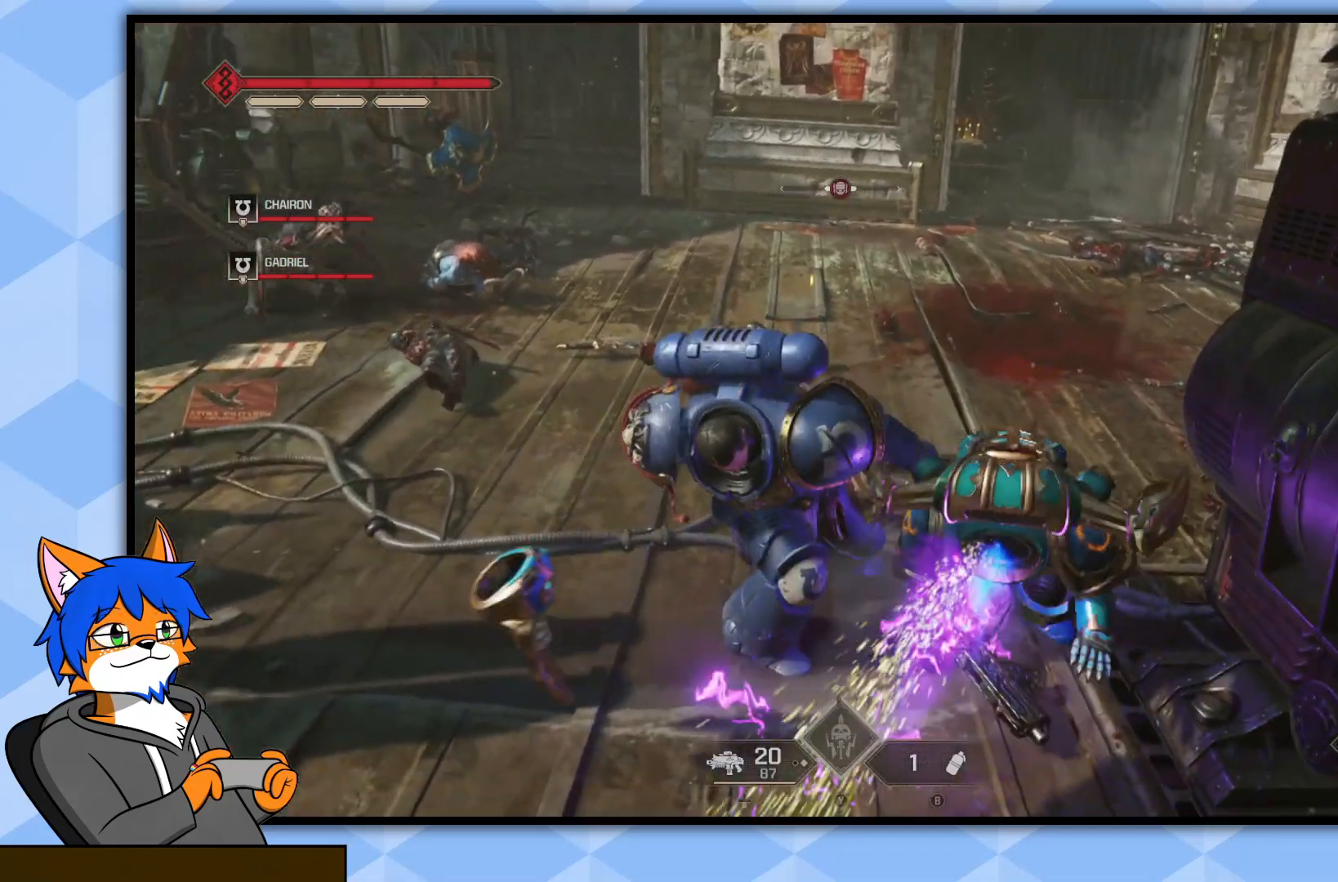
{"buttons": [], "left_stick": "center", "right_stick": "center", "events": []}
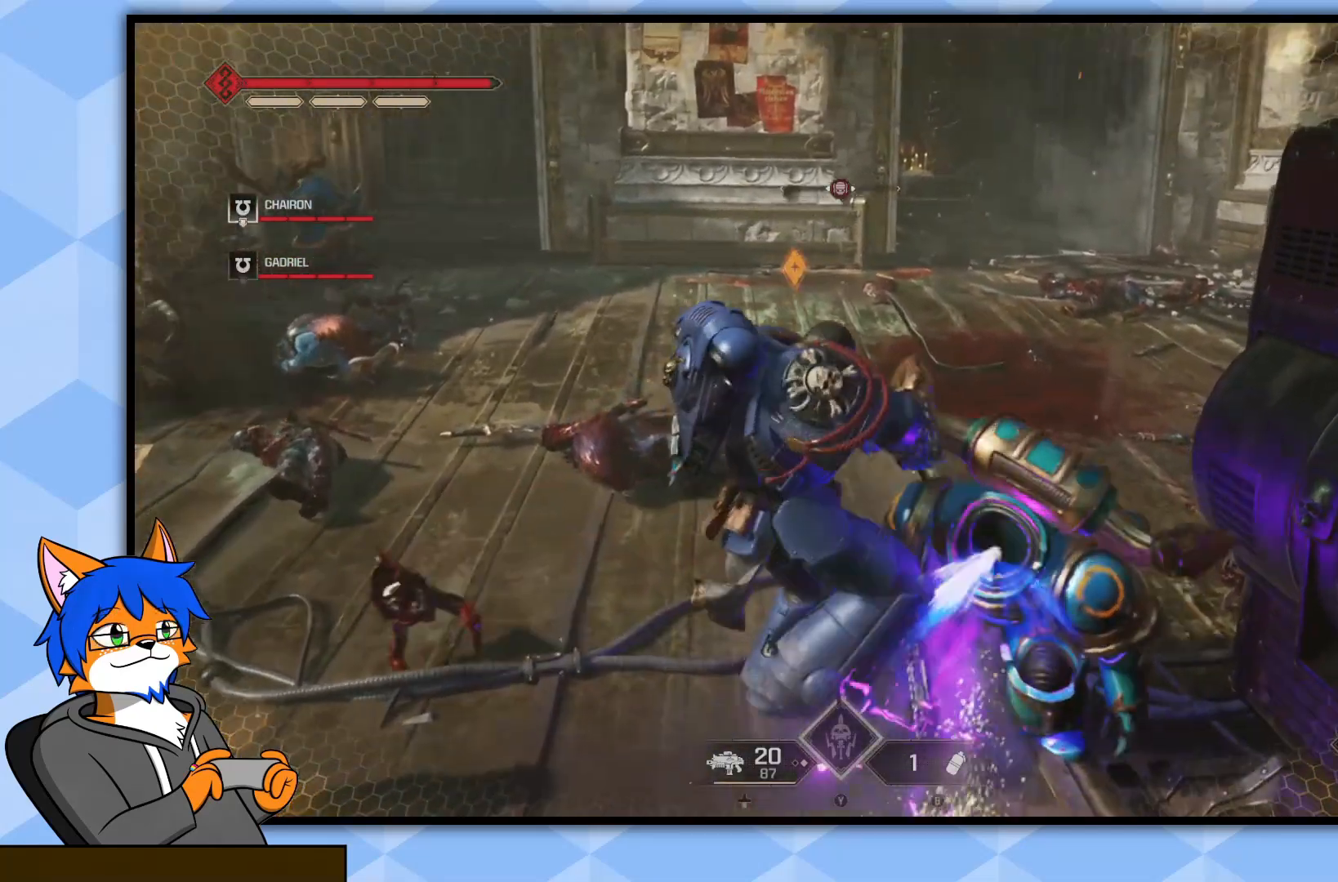
{"buttons": [], "left_stick": "center", "right_stick": "center", "events": []}
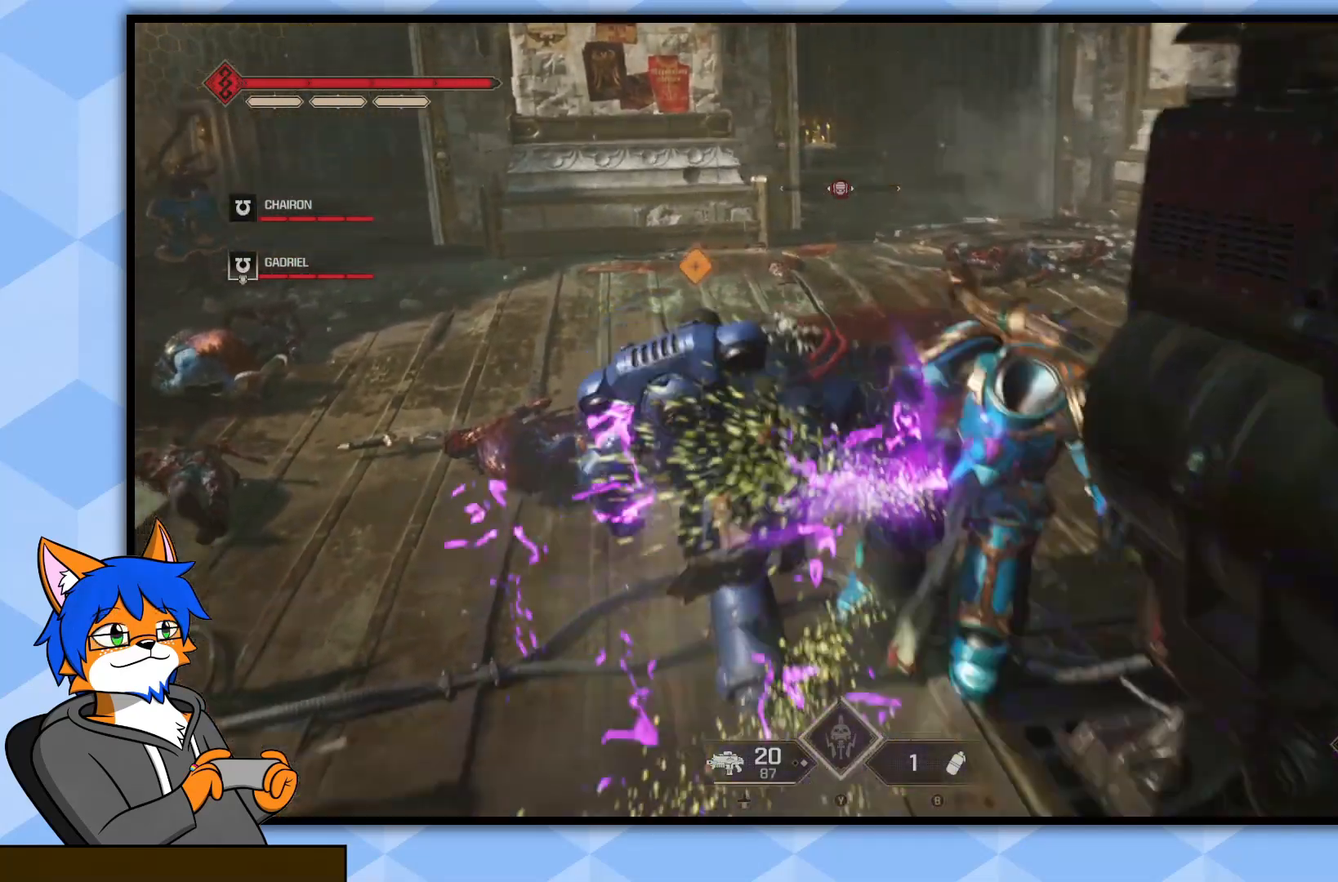
{"buttons": [], "left_stick": "center", "right_stick": "center", "events": []}
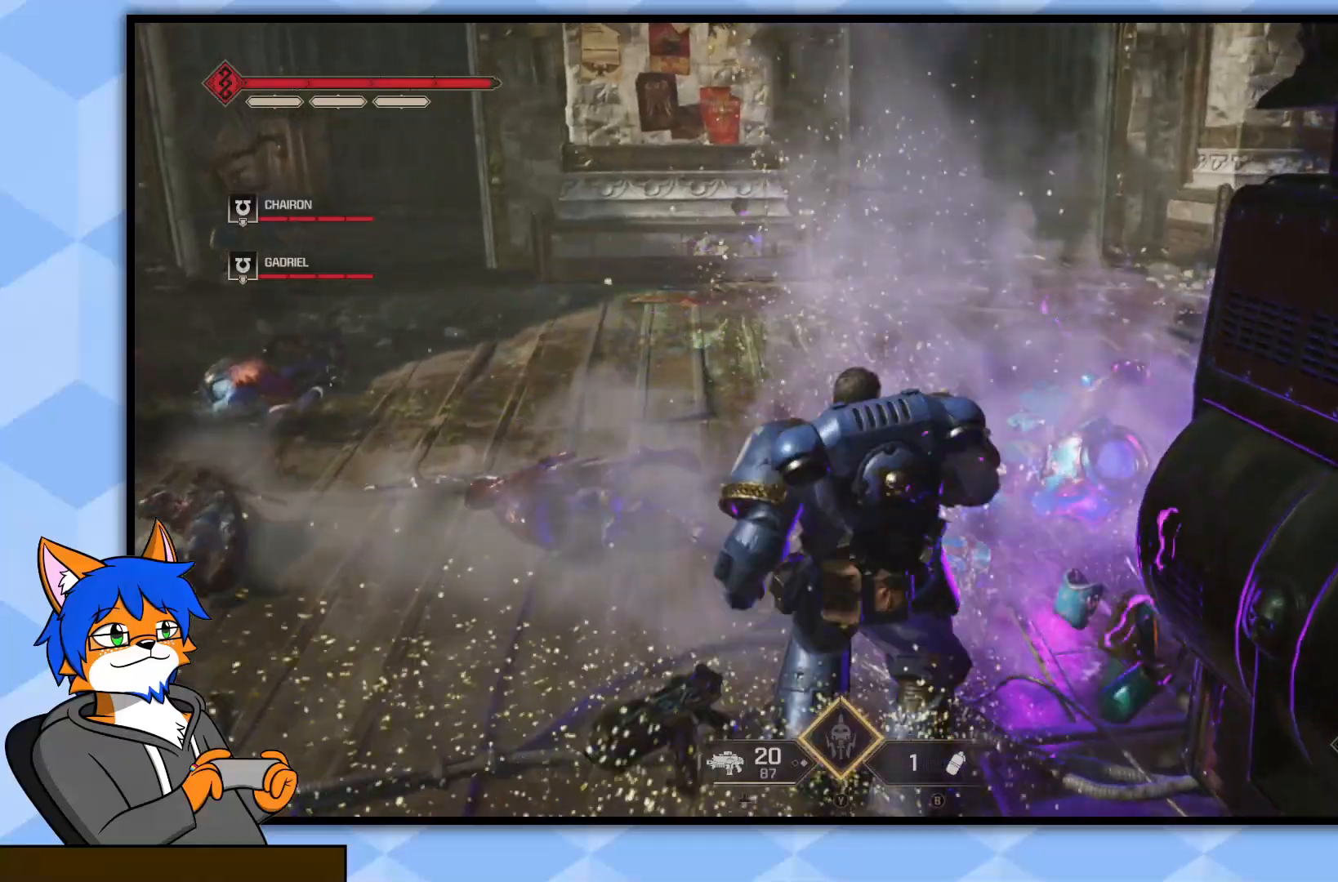
{"buttons": [], "left_stick": "up", "right_stick": "left", "events": [[33, "left_stick", "up"], [83, "right_stick", "left"]]}
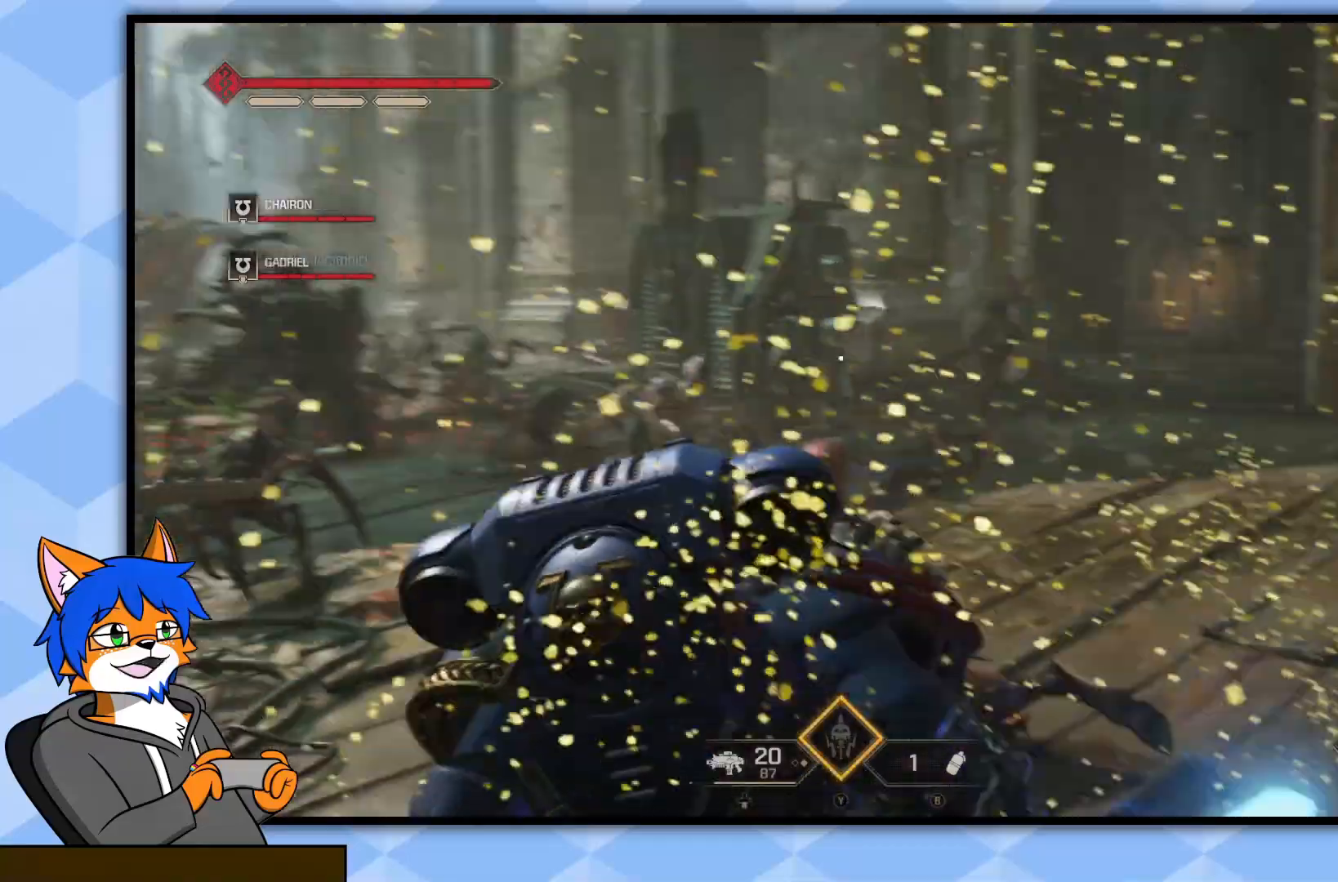
{"buttons": [], "left_stick": "down-right", "right_stick": "up-left", "events": [[17, "left_stick", "up-right"], [33, "right_stick", "center"], [167, "right_stick", "left"], [483, "left_stick", "down-right"], [483, "right_stick", "up-left"]]}